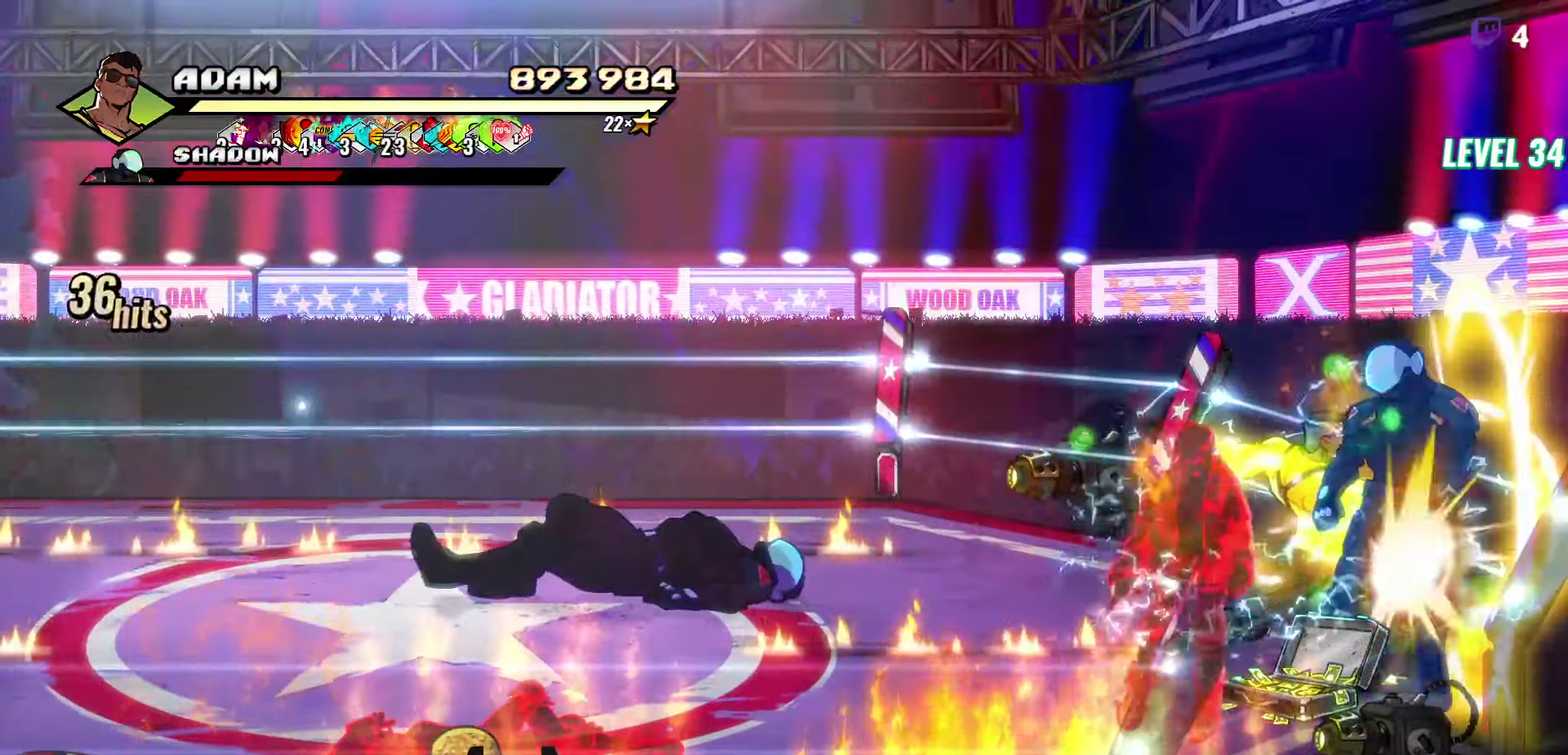
Gameplay with a controller (Xbox layout); each line is a JSON object with the inputs held at the frame after it. "events" lists button and stick changes between this image and that frame as [ms after this image, input, new state], when the widget could be followed in between. Not read: A L3 R3 left_stick right_stick.
{"buttons": ["DPAD_LEFT"], "events": [[16, "Y", "down"], [100, "Y", "up"], [416, "DPAD_LEFT", "down"]]}
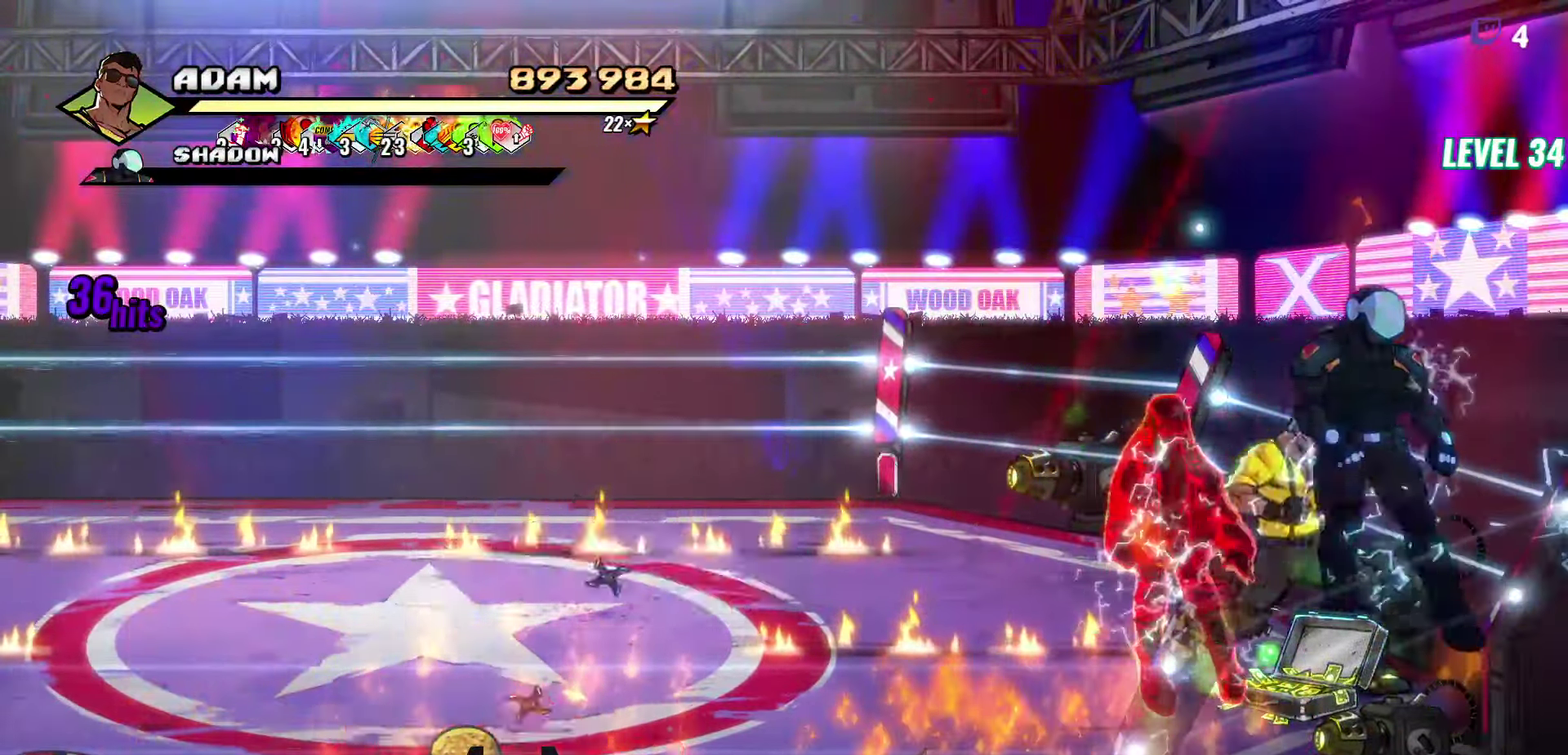
{"buttons": ["DPAD_LEFT"], "events": []}
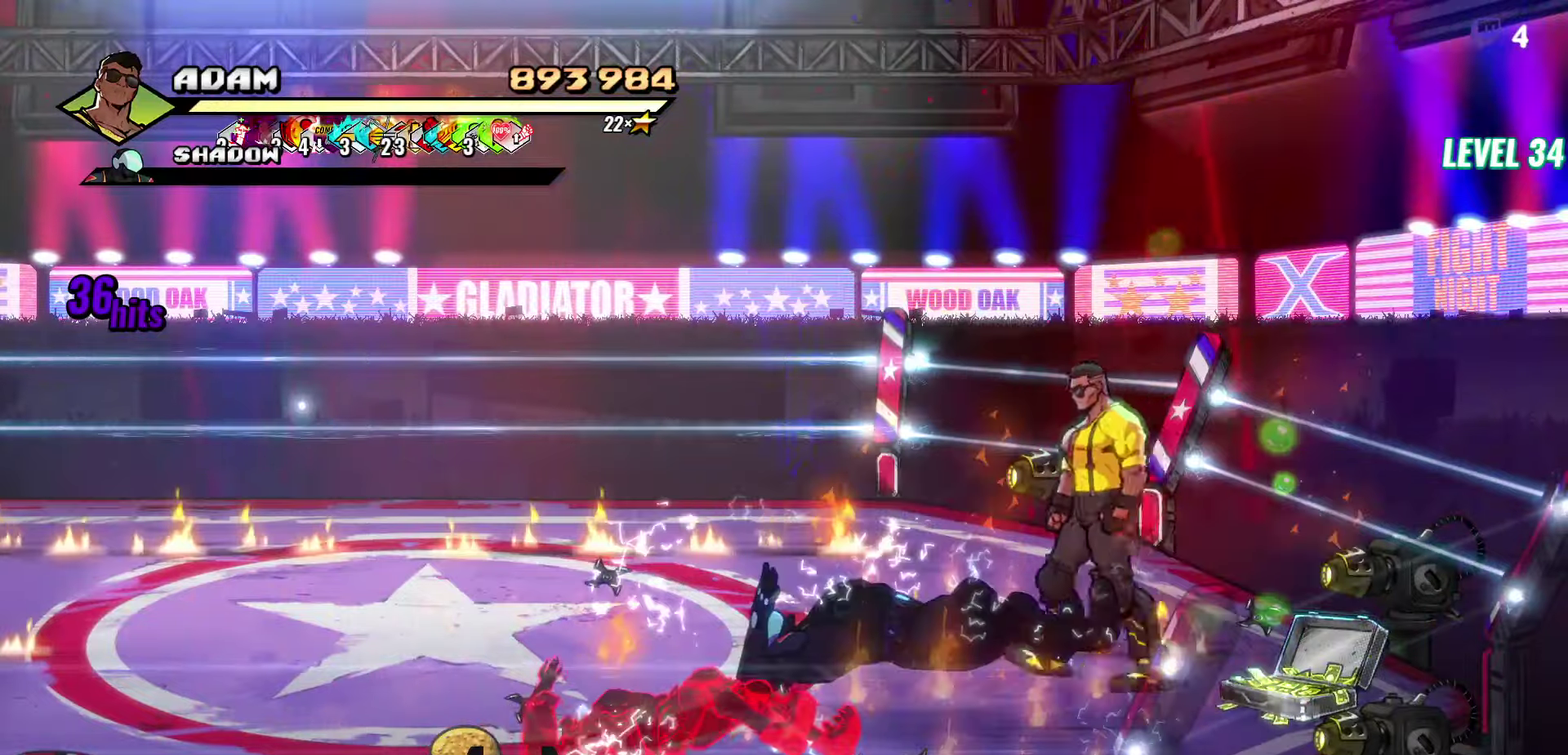
{"buttons": ["DPAD_RIGHT"], "events": [[33, "DPAD_LEFT", "up"], [133, "DPAD_RIGHT", "down"]]}
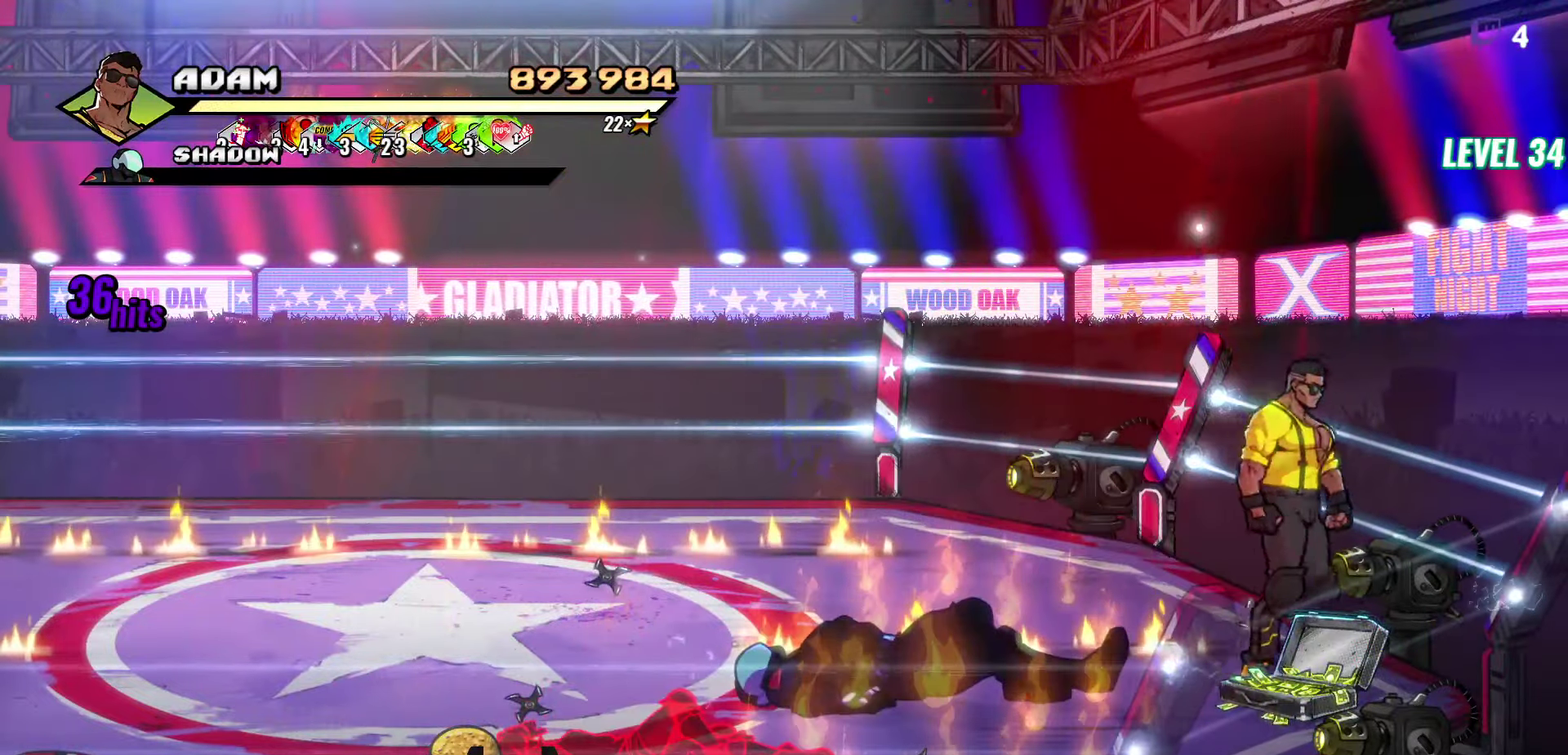
{"buttons": ["B"], "events": [[33, "DPAD_RIGHT", "up"], [317, "DPAD_LEFT", "down"], [333, "DPAD_UP", "down"], [433, "DPAD_LEFT", "up"], [467, "B", "down"], [483, "DPAD_UP", "up"]]}
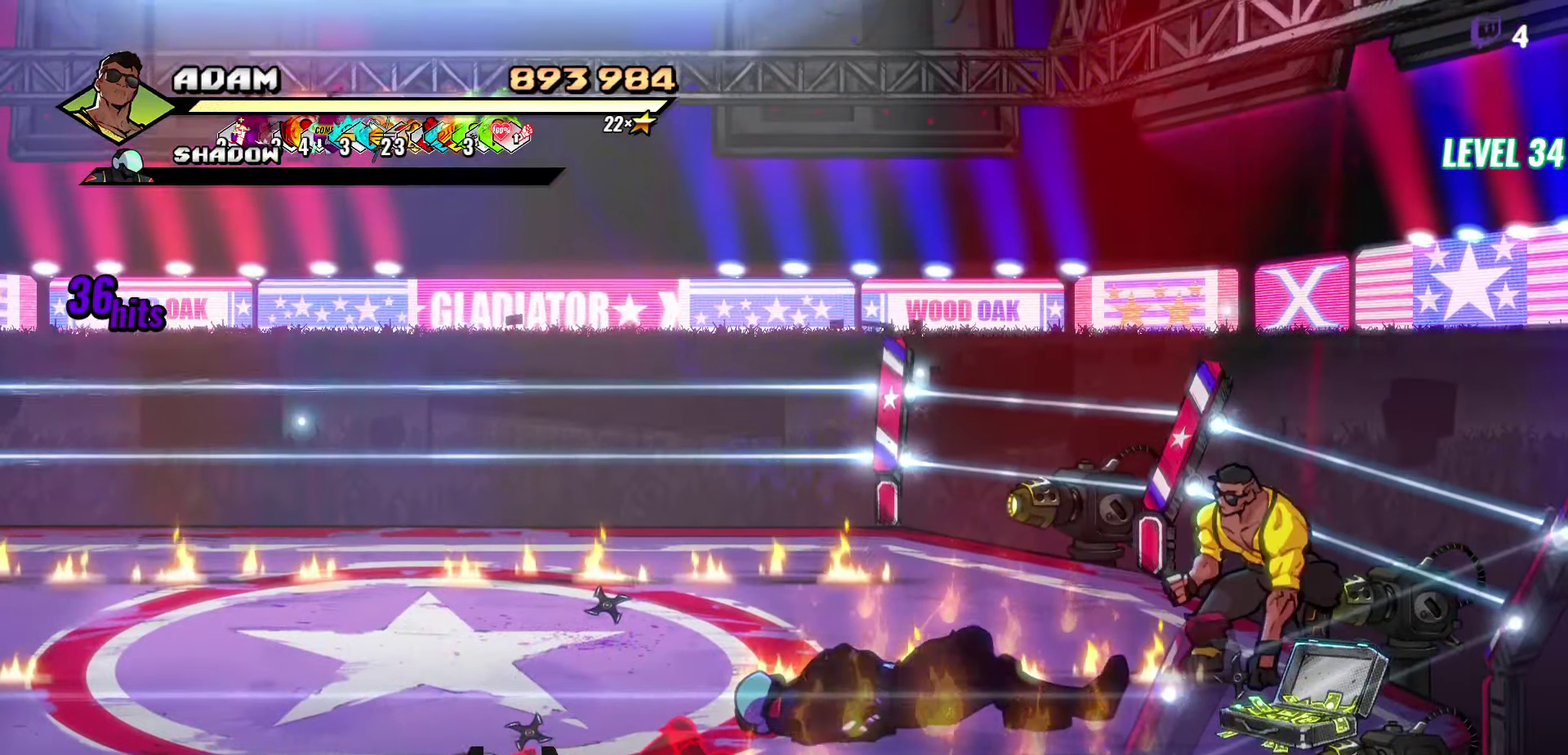
{"buttons": [], "events": [[83, "B", "up"], [200, "DPAD_DOWN", "down"], [367, "DPAD_DOWN", "up"]]}
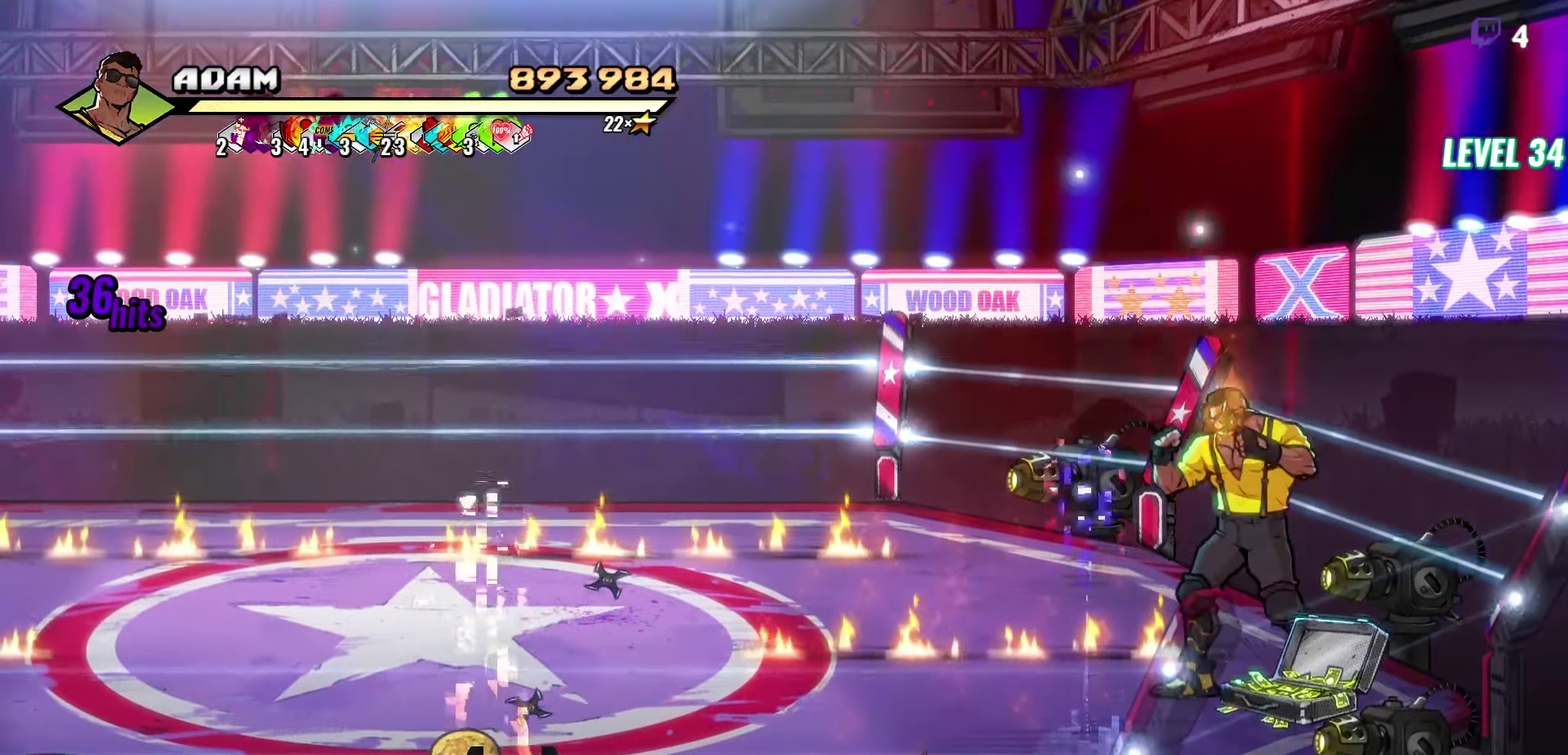
{"buttons": ["DPAD_DOWN"], "events": [[200, "B", "down"], [333, "B", "up"], [400, "DPAD_DOWN", "down"]]}
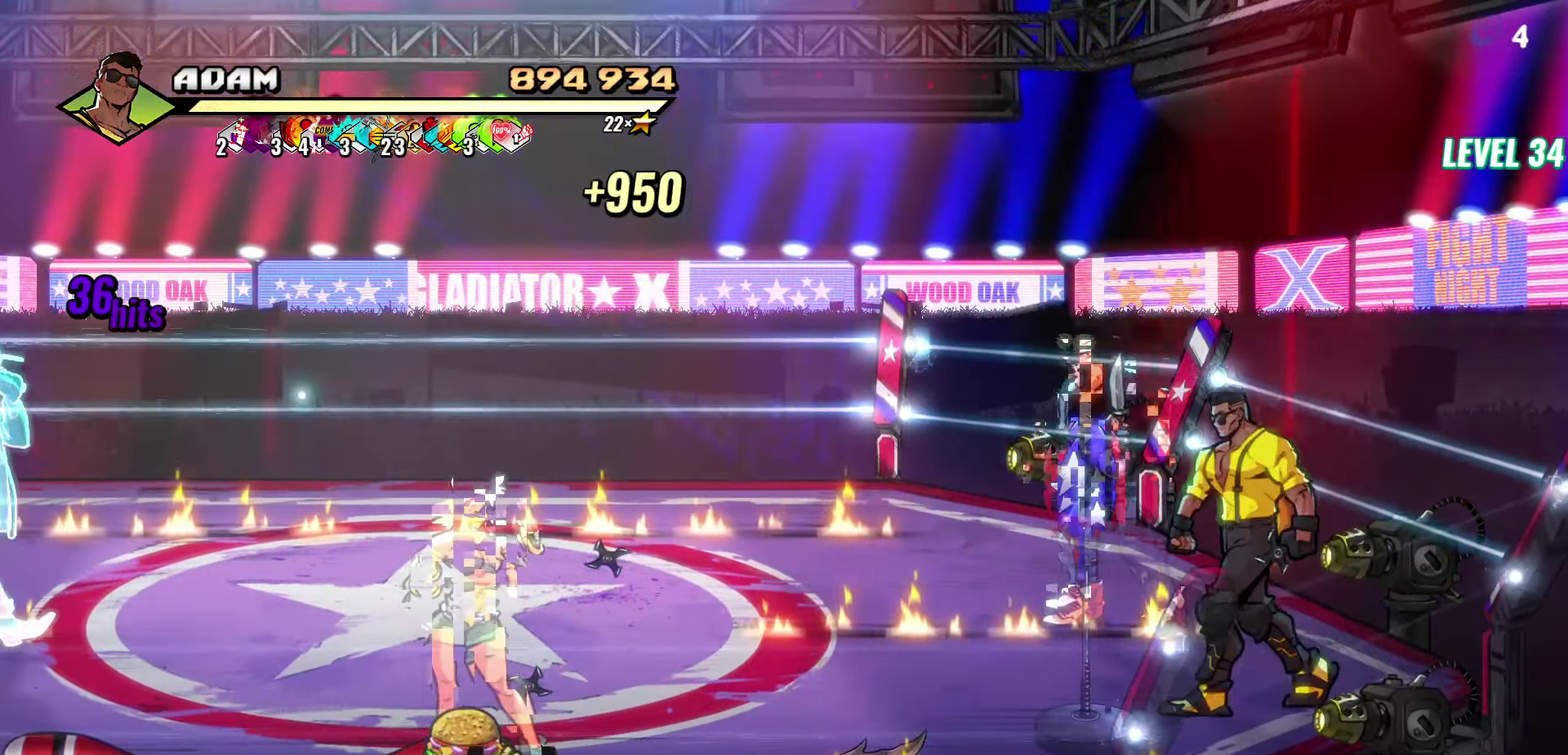
{"buttons": ["DPAD_UP", "DPAD_LEFT"], "events": [[100, "DPAD_DOWN", "up"], [250, "Y", "down"], [267, "DPAD_LEFT", "down"], [350, "Y", "up"], [450, "DPAD_UP", "down"]]}
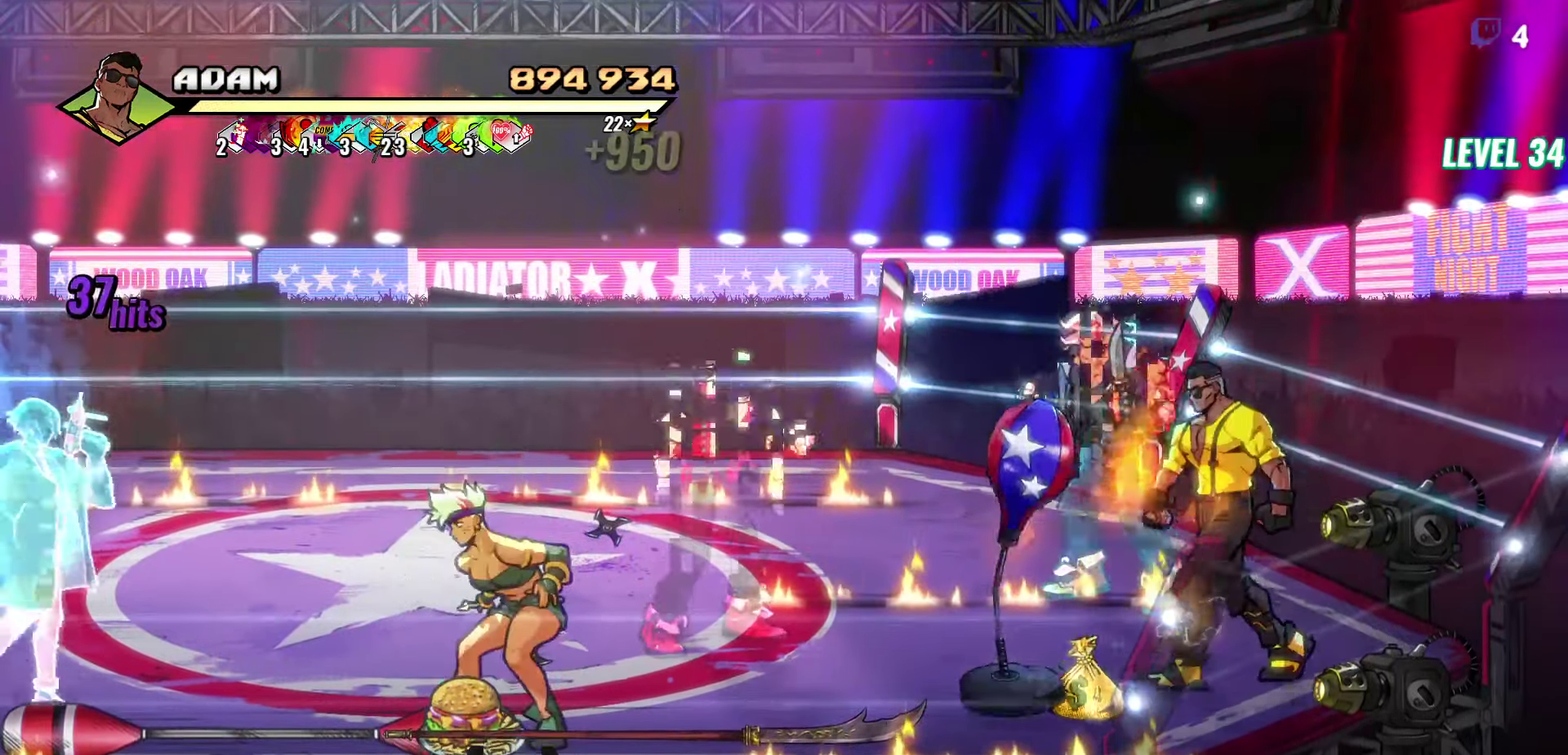
{"buttons": [], "events": [[50, "DPAD_LEFT", "up"], [250, "Y", "down"], [267, "DPAD_UP", "up"], [317, "Y", "up"], [400, "Y", "down"], [450, "Y", "up"]]}
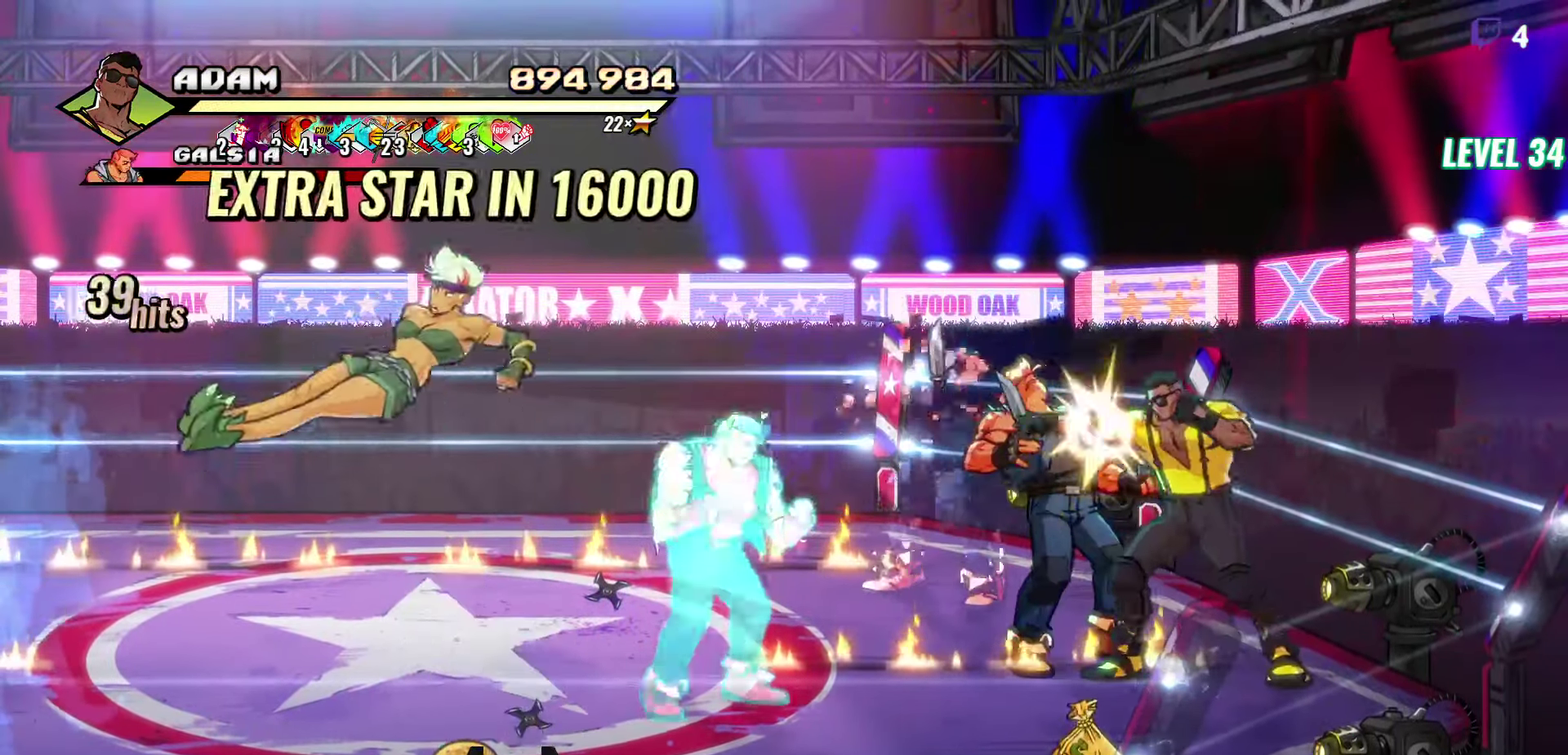
{"buttons": [], "events": [[33, "Y", "down"], [133, "Y", "up"], [250, "Y", "down"], [350, "Y", "up"], [433, "Y", "down"], [500, "Y", "up"]]}
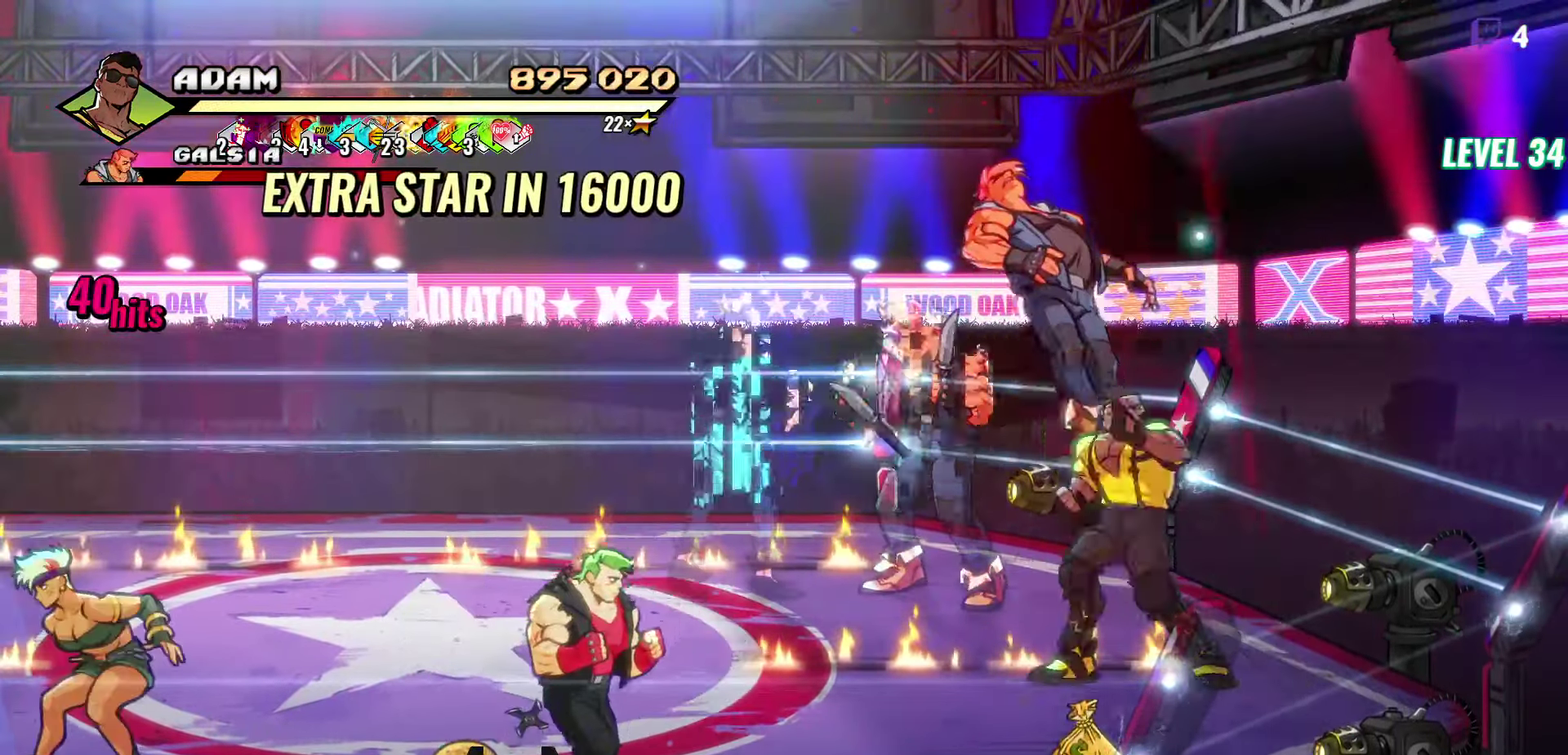
{"buttons": ["DPAD_DOWN", "DPAD_RIGHT"], "events": [[400, "DPAD_RIGHT", "down"], [450, "DPAD_DOWN", "down"]]}
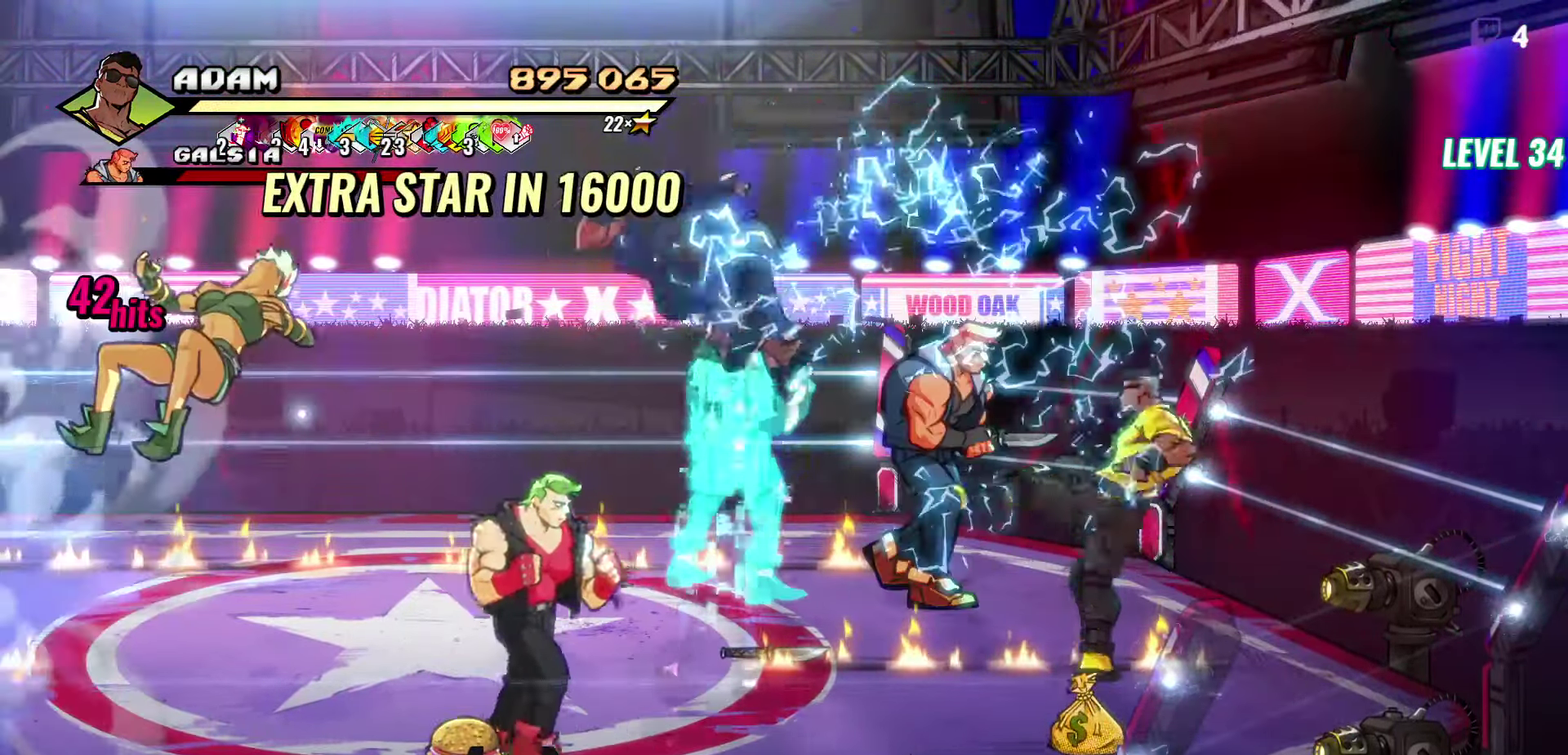
{"buttons": ["DPAD_RIGHT"], "events": [[300, "DPAD_DOWN", "up"]]}
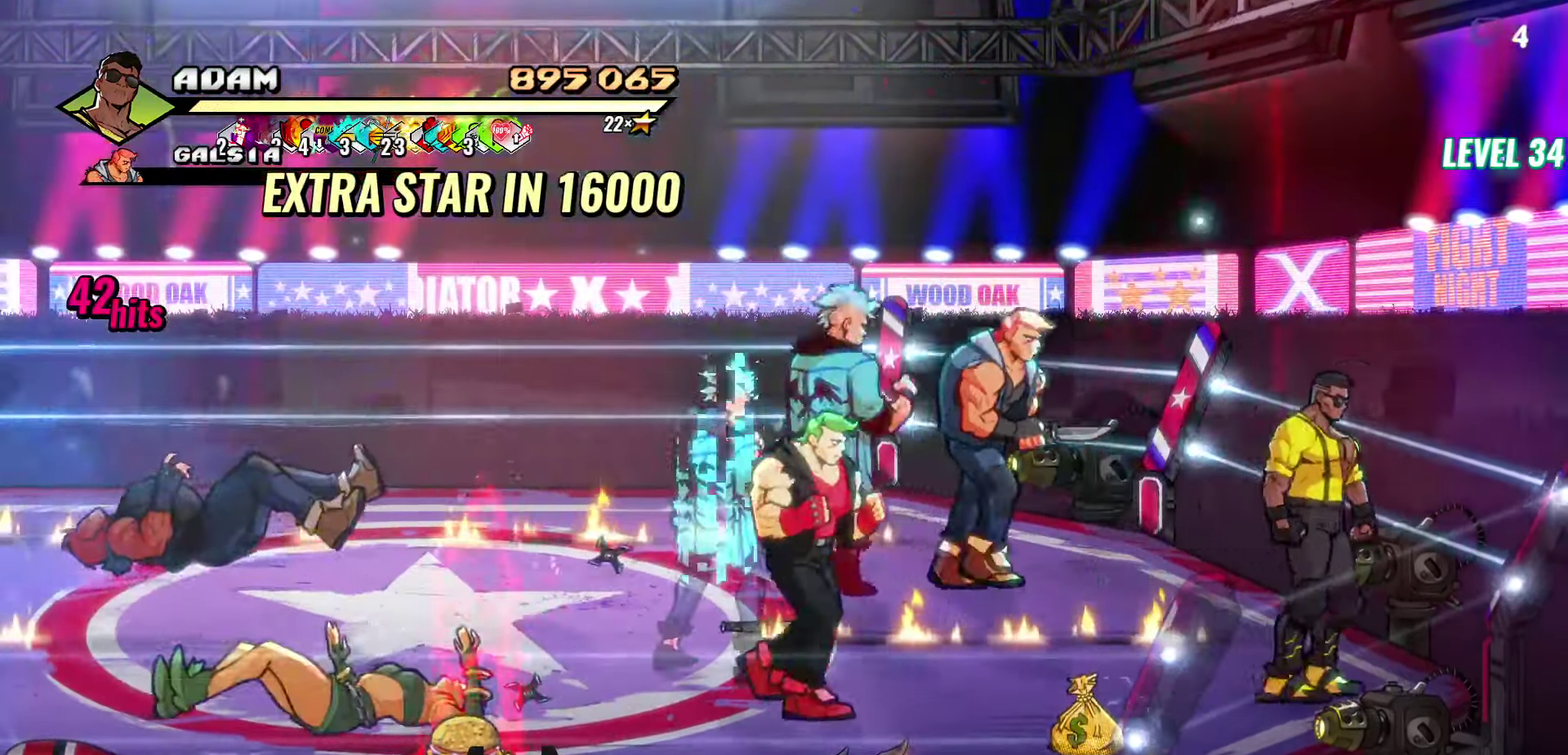
{"buttons": [], "events": [[33, "DPAD_UP", "down"], [67, "DPAD_RIGHT", "up"], [100, "DPAD_UP", "up"], [117, "DPAD_LEFT", "down"], [200, "L1", "down"], [333, "DPAD_LEFT", "up"], [333, "L1", "up"]]}
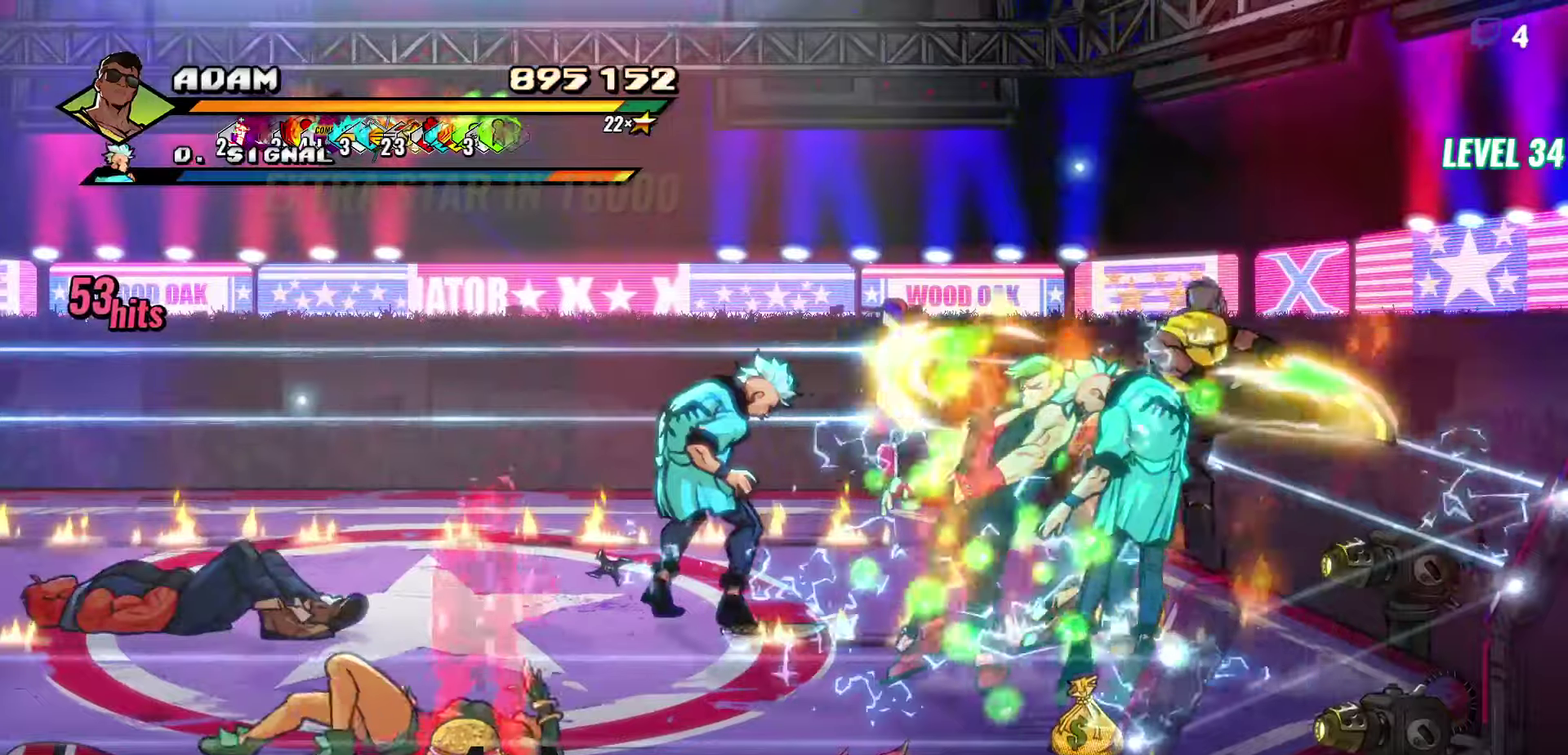
{"buttons": [], "events": []}
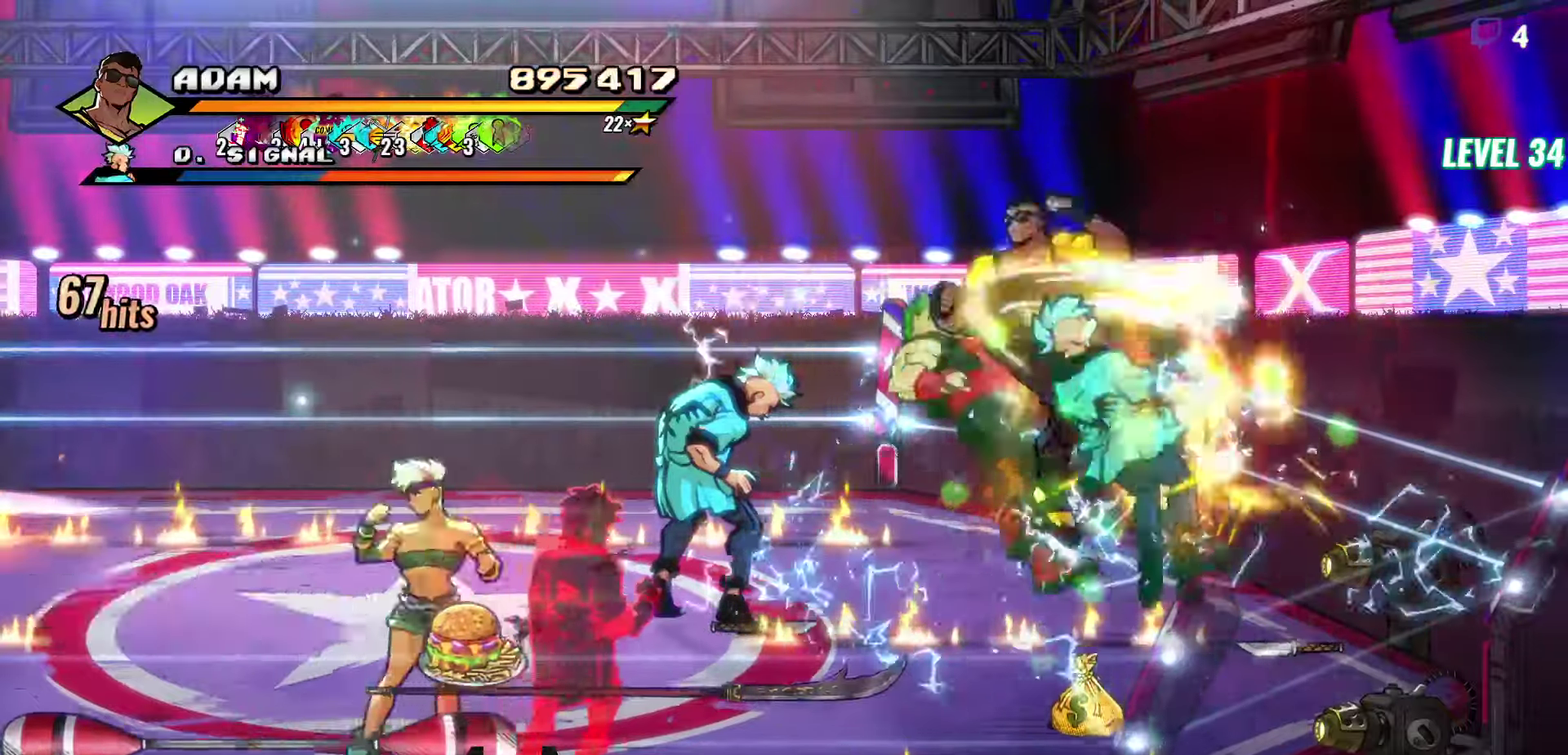
{"buttons": [], "events": [[17, "Y", "down"], [134, "Y", "up"], [384, "DPAD_RIGHT", "down"], [434, "DPAD_RIGHT", "up"]]}
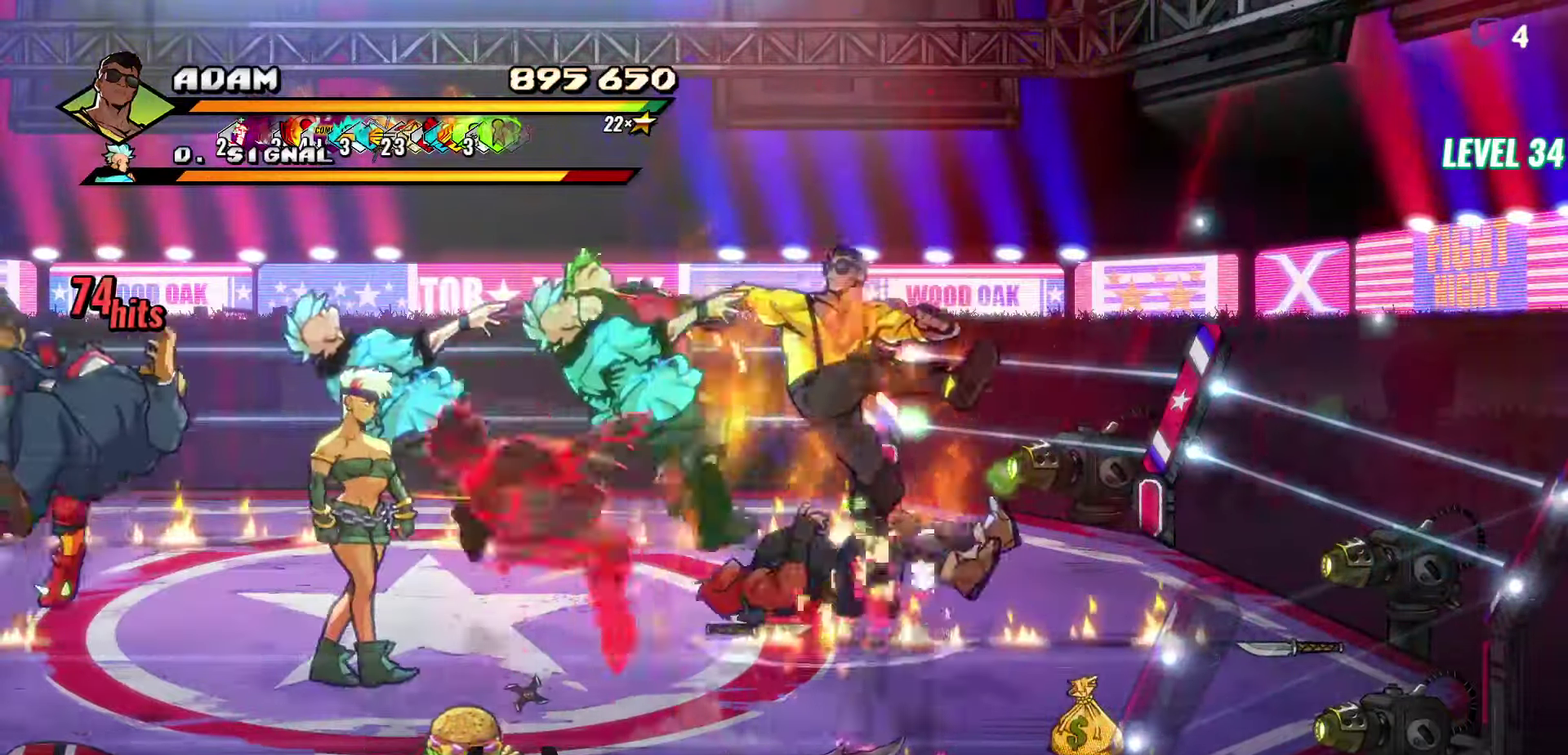
{"buttons": ["Y"], "events": [[184, "DPAD_LEFT", "down"], [300, "Y", "down"], [334, "DPAD_LEFT", "up"], [417, "Y", "up"], [467, "Y", "down"]]}
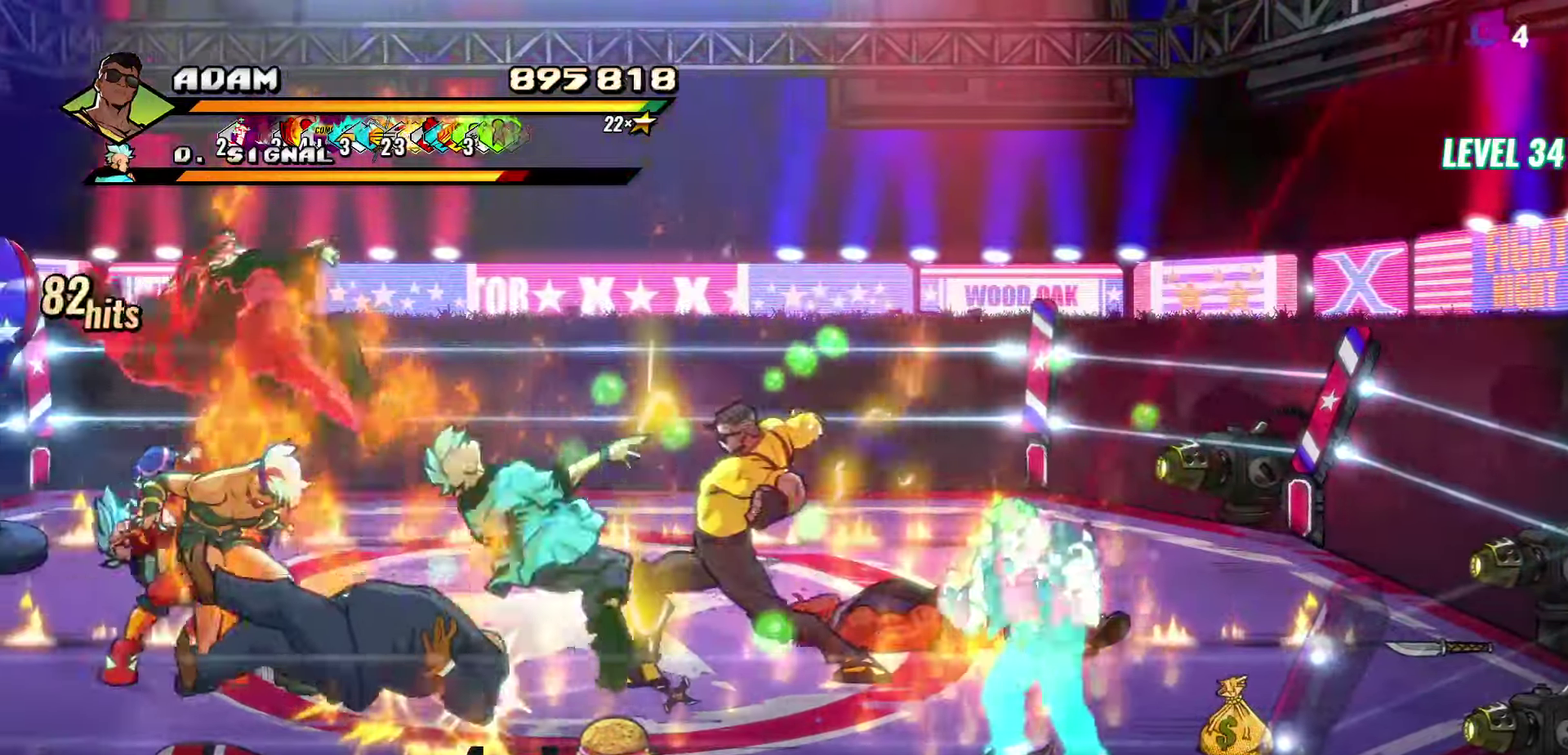
{"buttons": ["DPAD_LEFT"], "events": [[50, "Y", "up"], [450, "DPAD_LEFT", "down"]]}
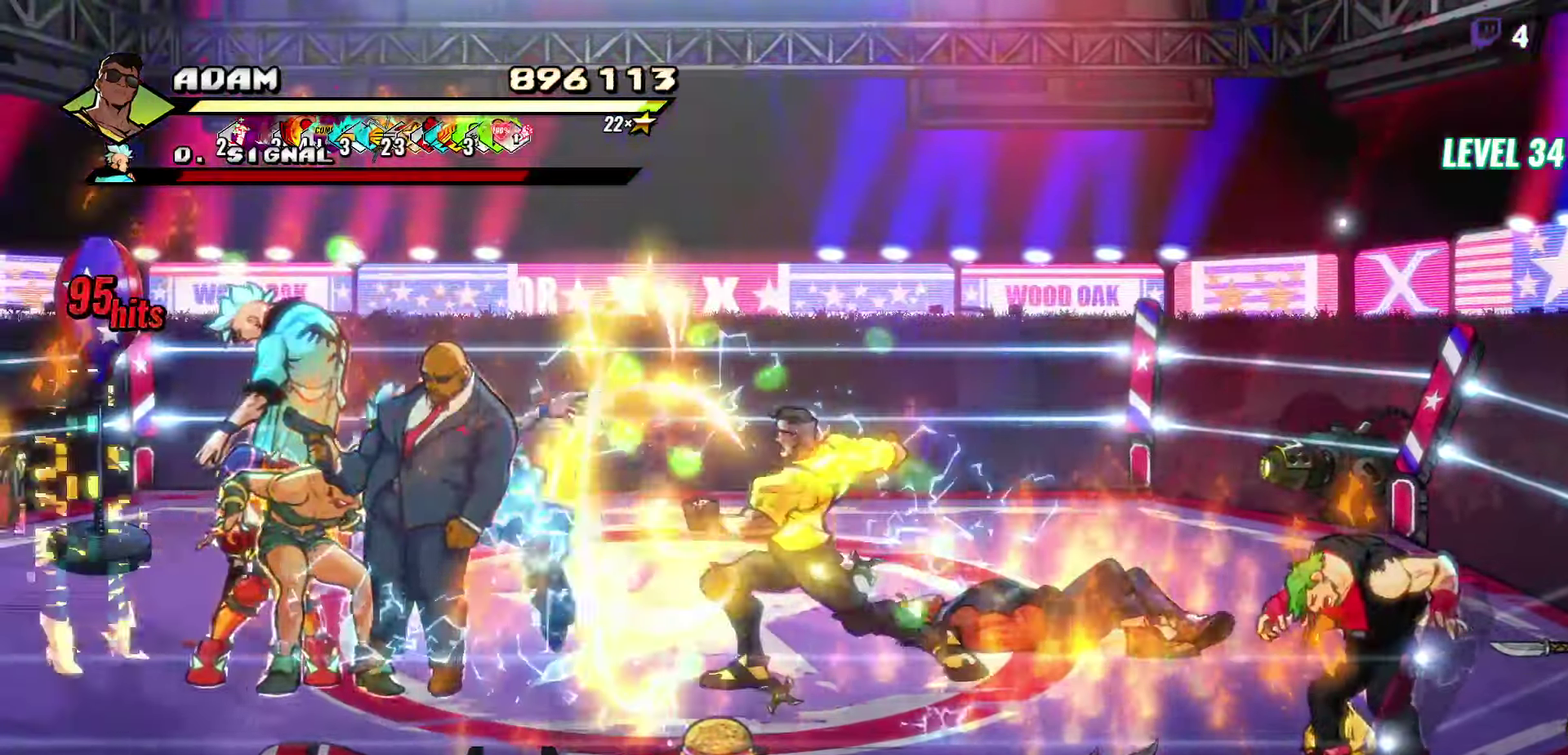
{"buttons": ["DPAD_LEFT"], "events": [[17, "DPAD_LEFT", "up"], [67, "DPAD_LEFT", "down"], [334, "Y", "down"], [417, "Y", "up"]]}
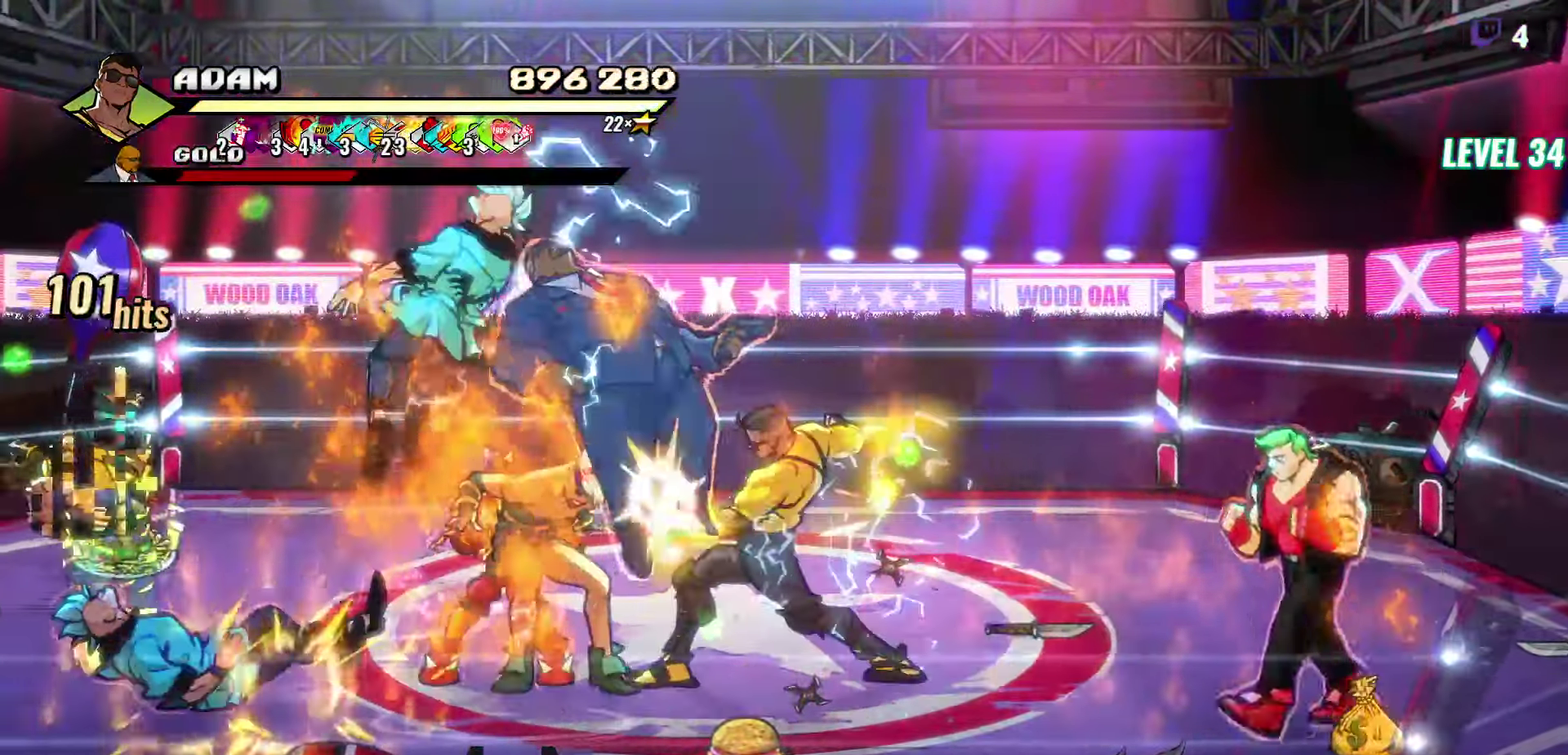
{"buttons": ["L1", "DPAD_LEFT"], "events": [[450, "L1", "down"]]}
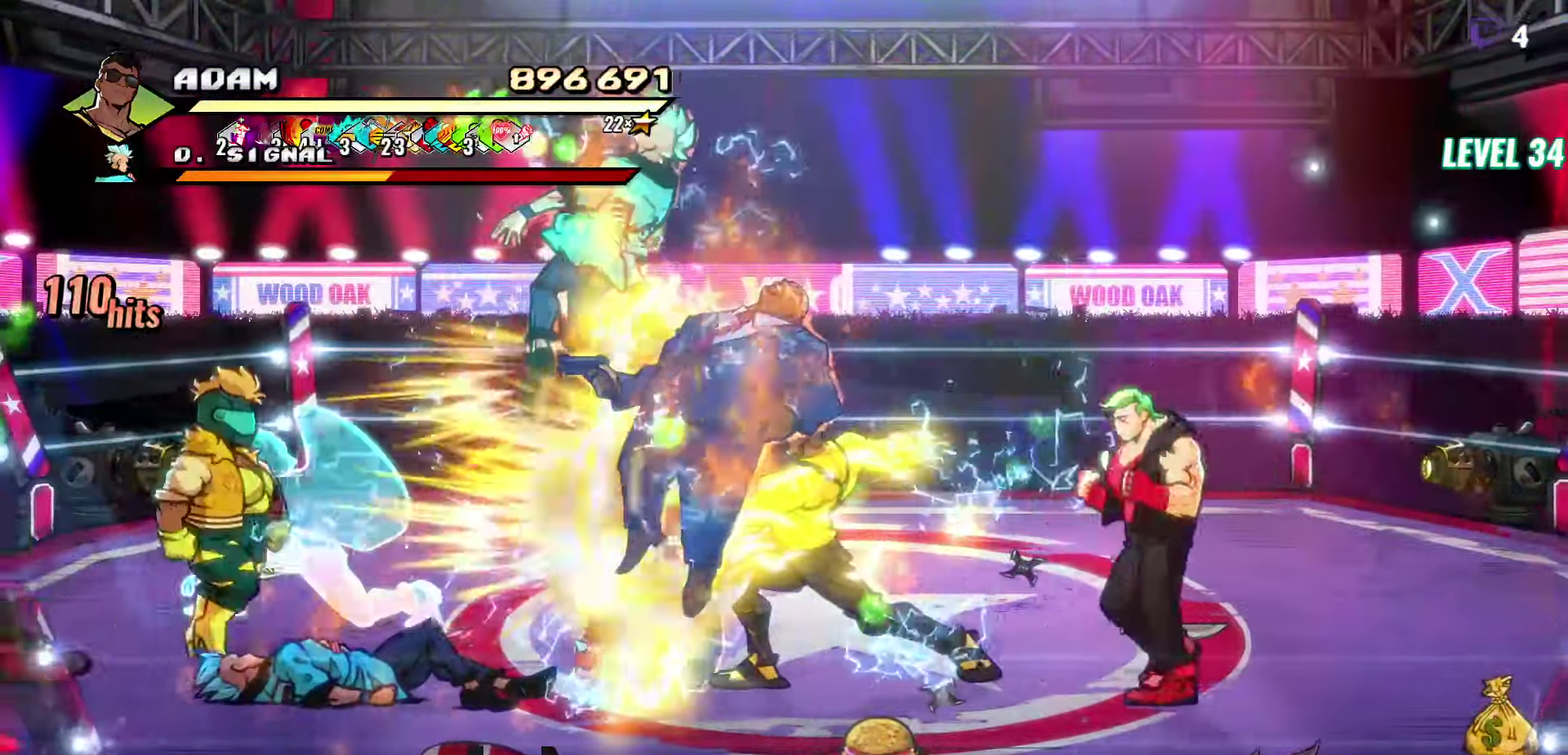
{"buttons": ["L1", "DPAD_LEFT"], "events": [[67, "L1", "up"], [134, "L1", "down"], [317, "L1", "up"], [367, "L1", "down"]]}
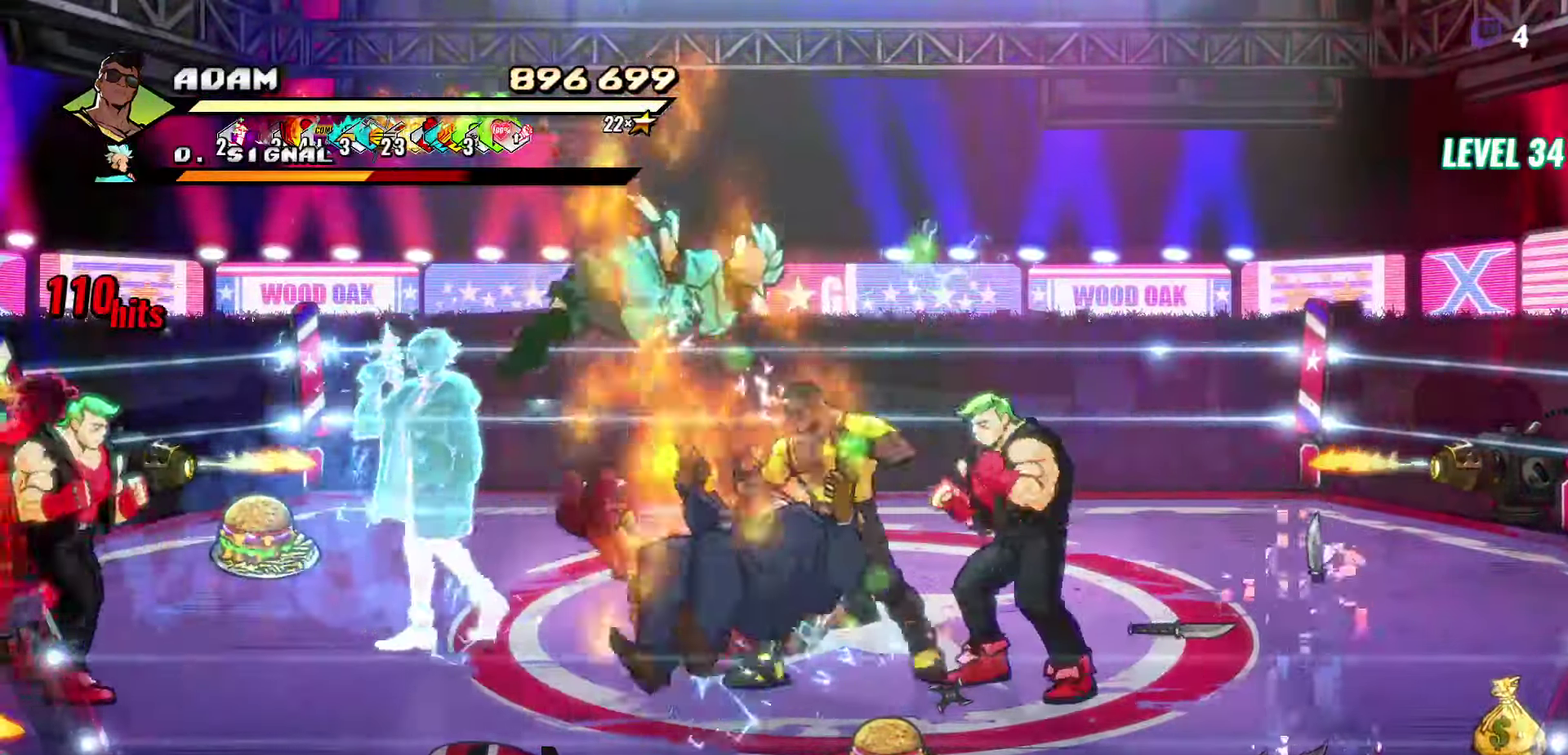
{"buttons": [], "events": [[134, "L1", "up"], [250, "DPAD_LEFT", "up"], [400, "Y", "down"], [500, "Y", "up"]]}
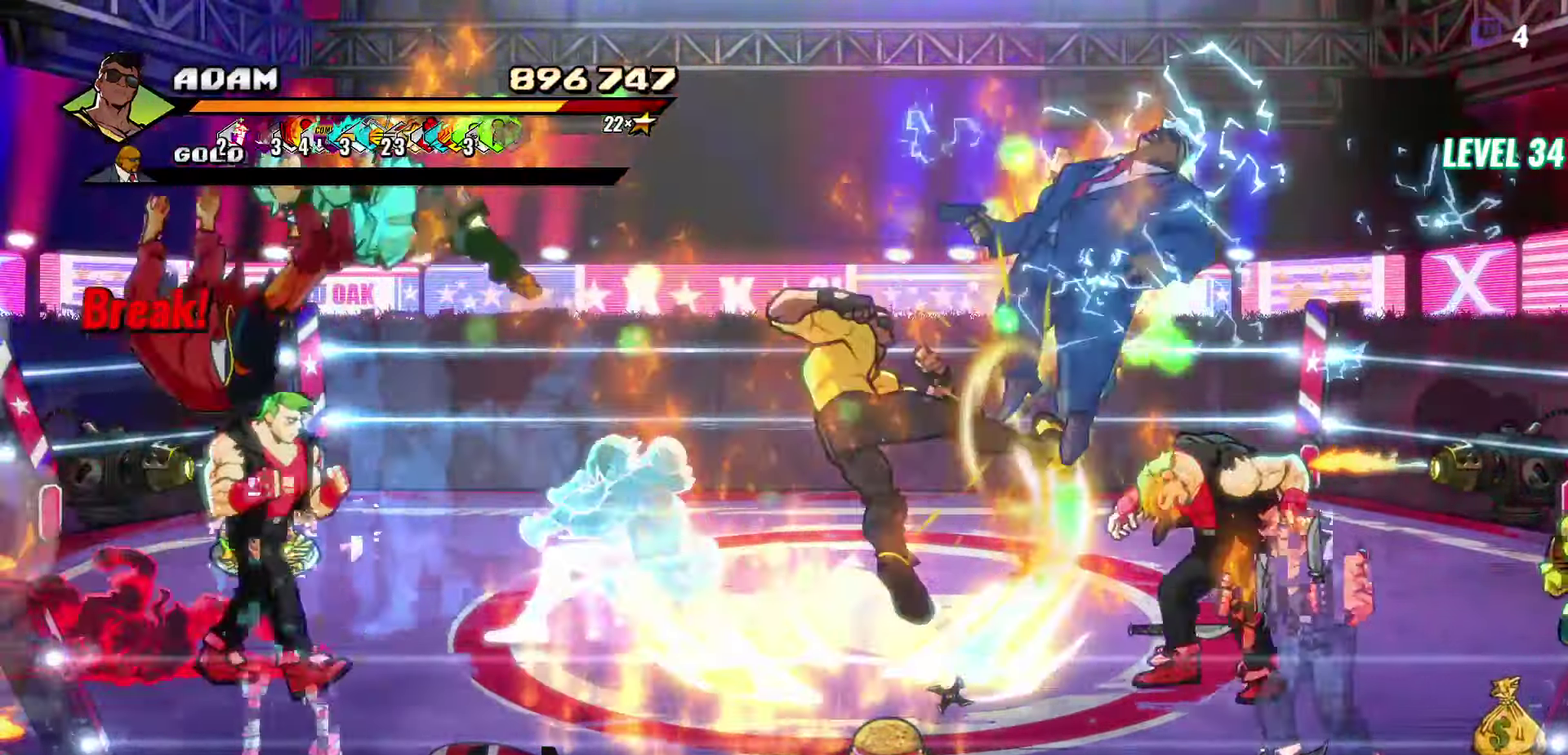
{"buttons": ["DPAD_DOWN", "DPAD_RIGHT"], "events": [[400, "DPAD_RIGHT", "down"], [484, "DPAD_DOWN", "down"]]}
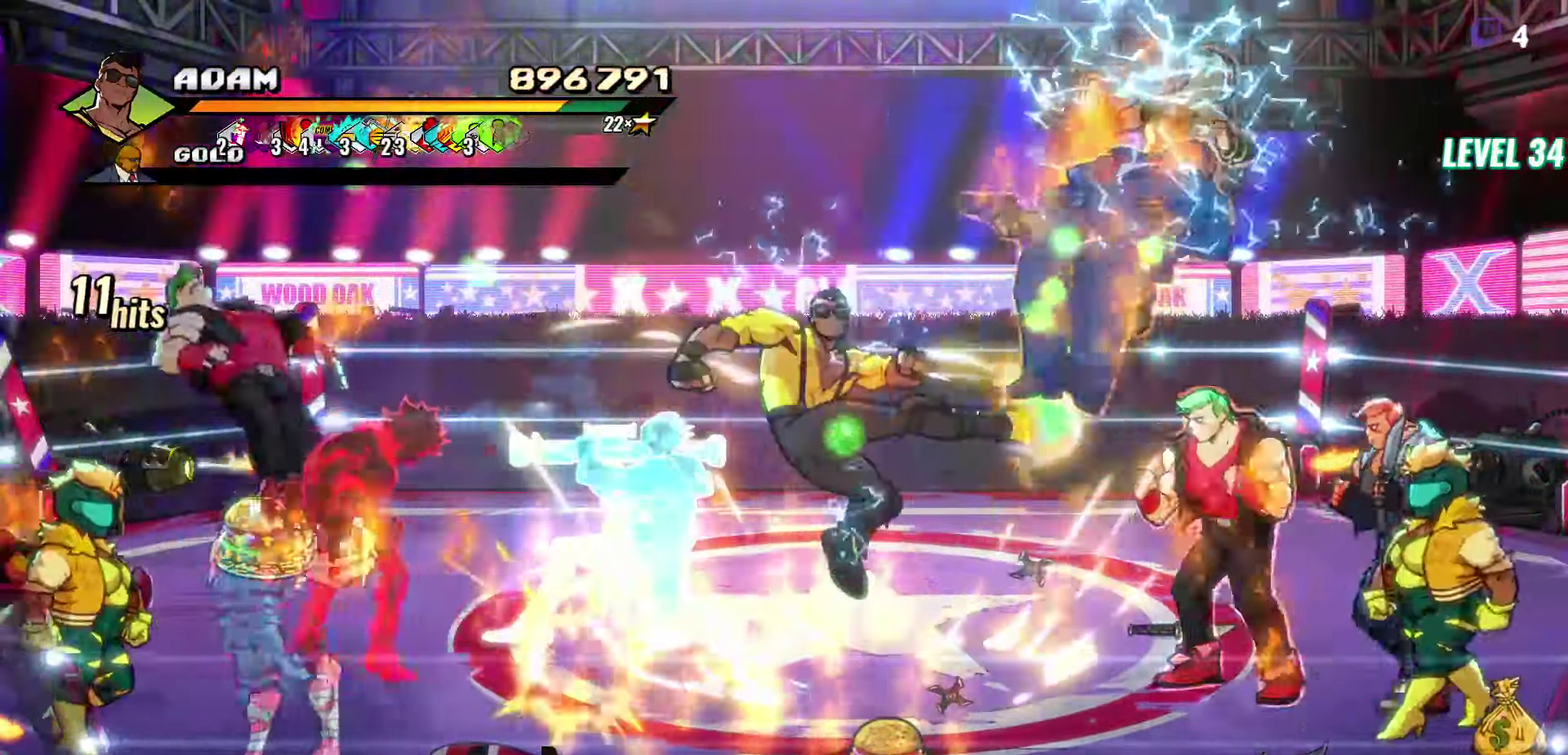
{"buttons": ["L1", "DPAD_RIGHT"], "events": [[250, "DPAD_DOWN", "up"], [433, "L1", "down"]]}
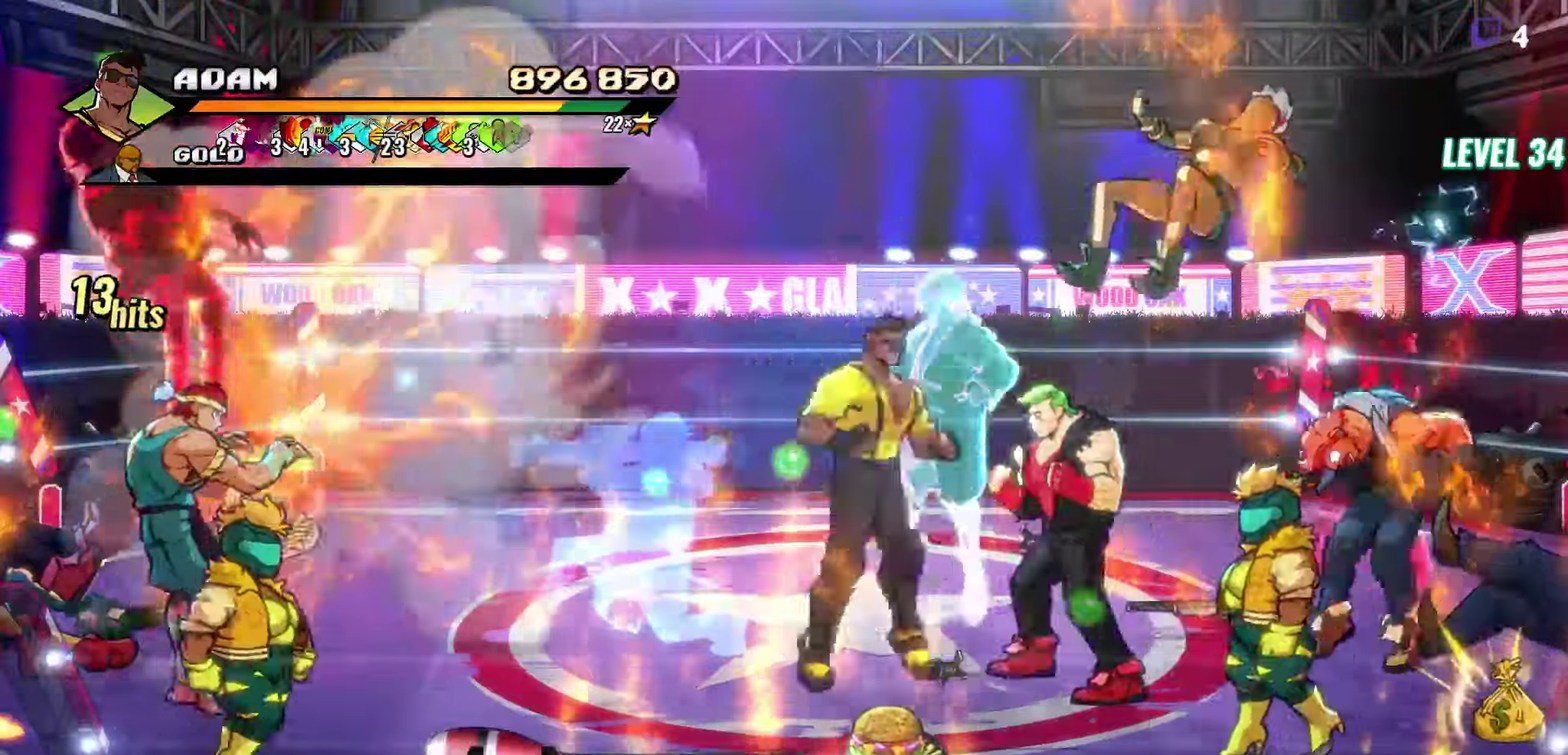
{"buttons": ["Y"], "events": [[66, "L1", "up"], [133, "DPAD_RIGHT", "up"], [433, "Y", "down"]]}
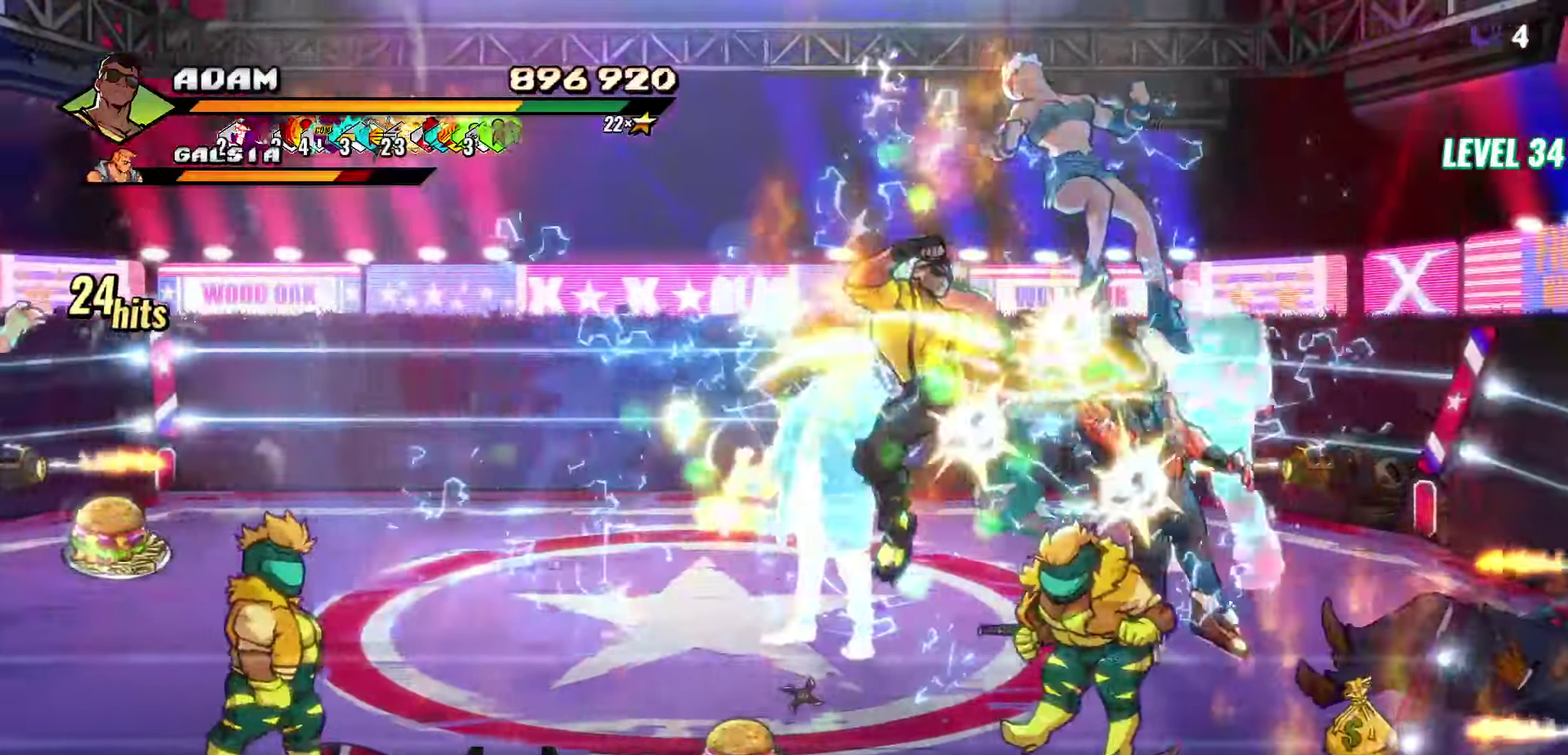
{"buttons": [], "events": [[16, "Y", "up"], [133, "Y", "down"], [233, "Y", "up"], [433, "DPAD_RIGHT", "down"], [500, "DPAD_RIGHT", "up"]]}
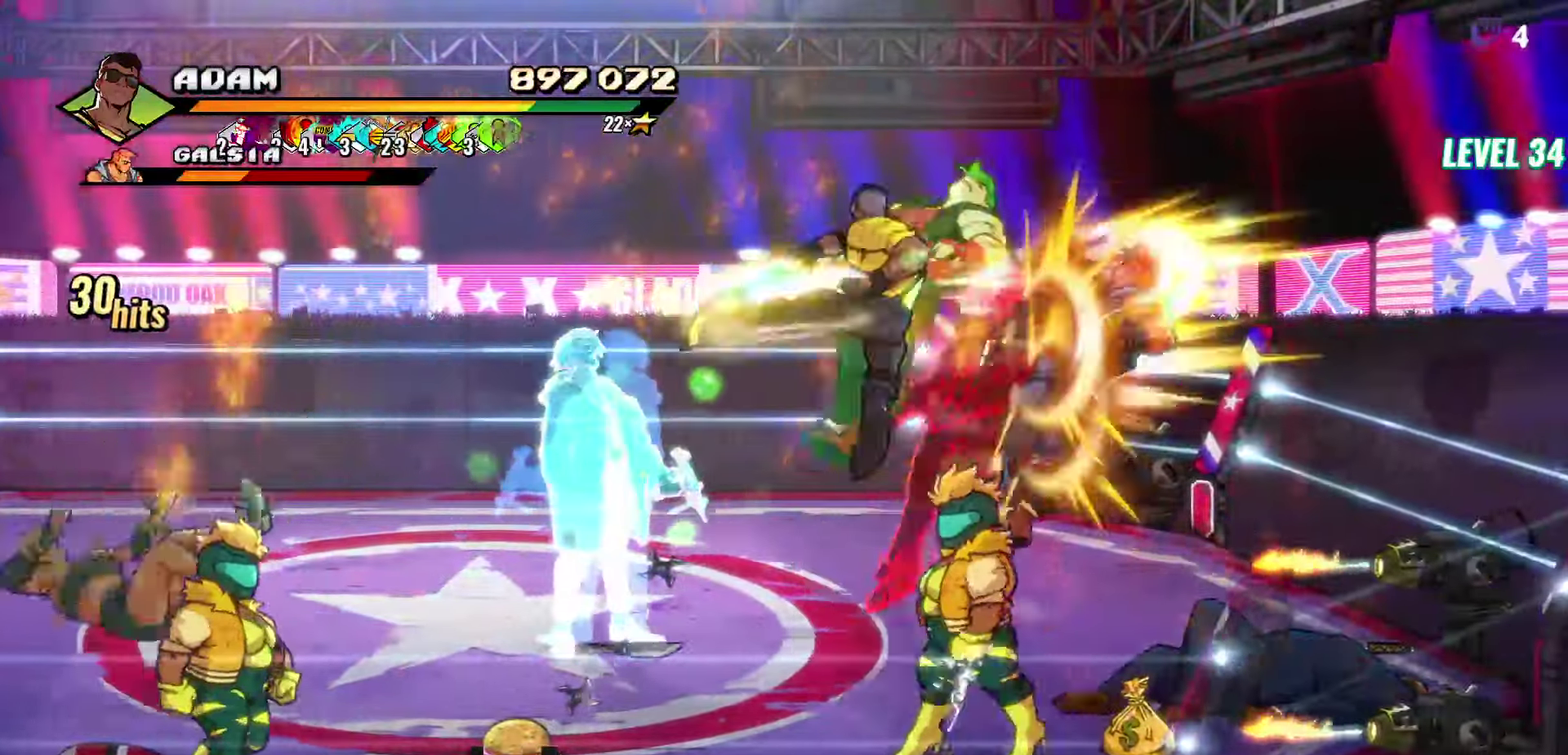
{"buttons": [], "events": [[133, "DPAD_RIGHT", "down"], [216, "Y", "down"], [333, "Y", "up"], [366, "DPAD_RIGHT", "up"]]}
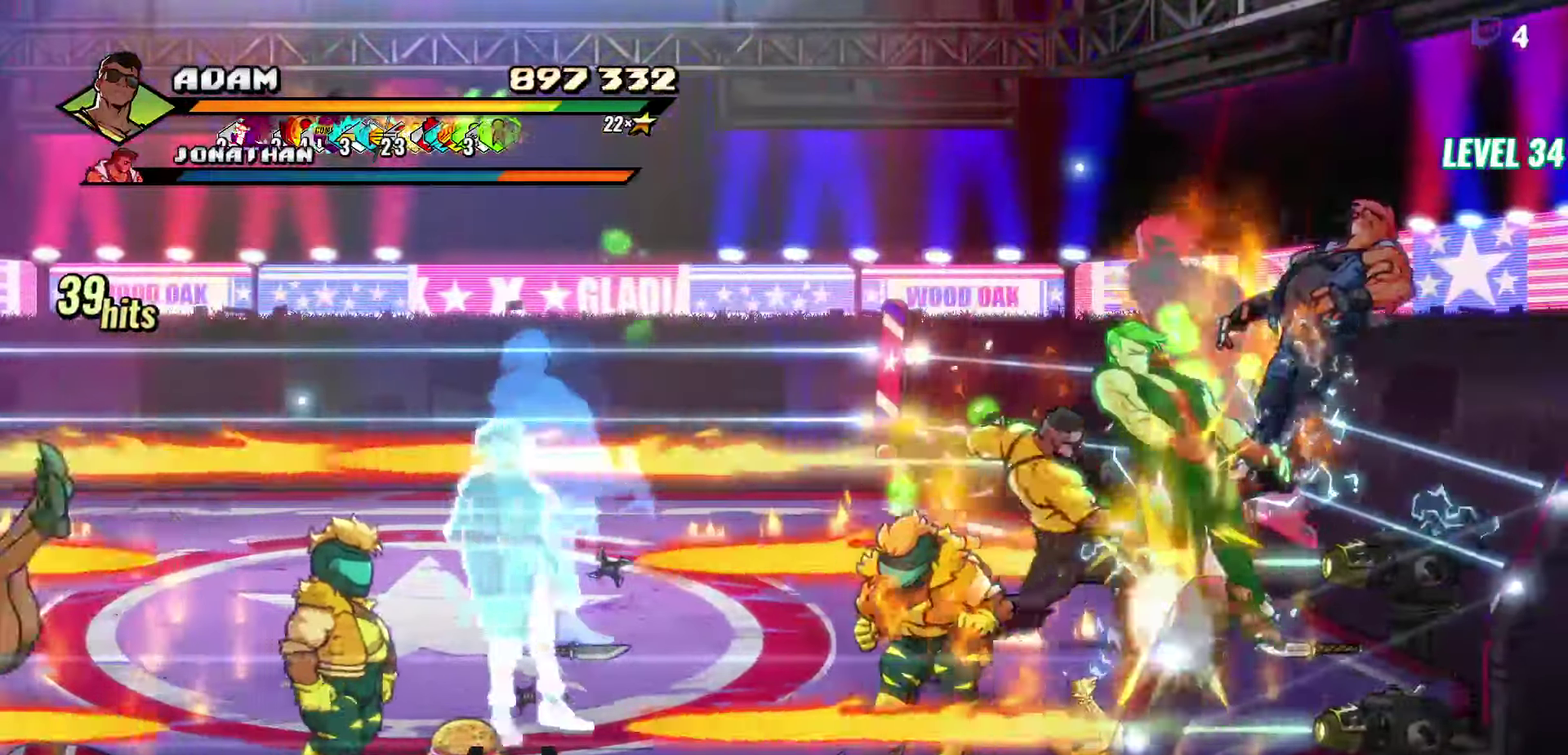
{"buttons": [], "events": [[66, "L1", "down"], [150, "L1", "up"], [316, "Y", "down"], [416, "Y", "up"]]}
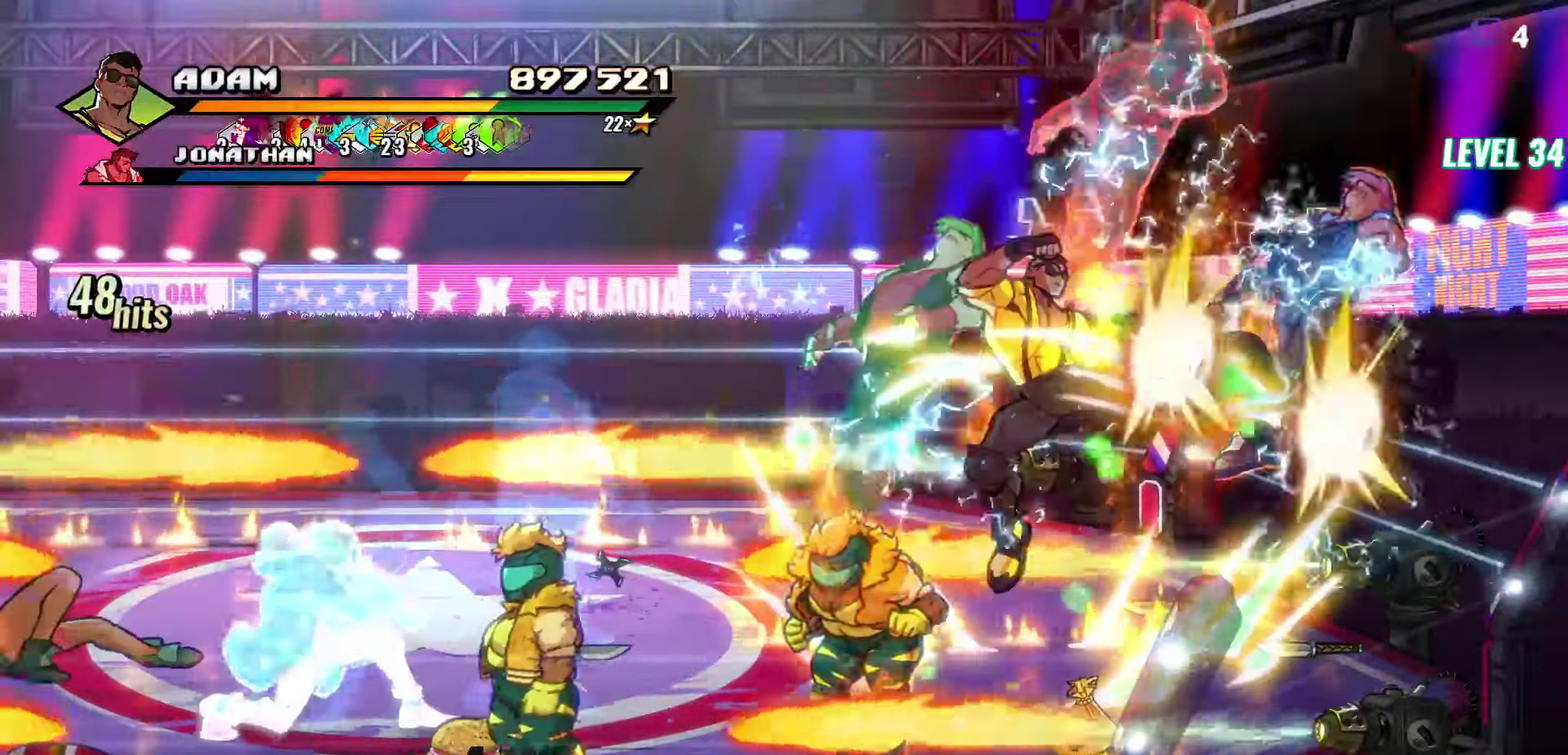
{"buttons": ["DPAD_RIGHT"], "events": [[33, "Y", "down"], [133, "Y", "up"], [200, "DPAD_RIGHT", "down"], [266, "DPAD_RIGHT", "up"], [416, "DPAD_RIGHT", "down"]]}
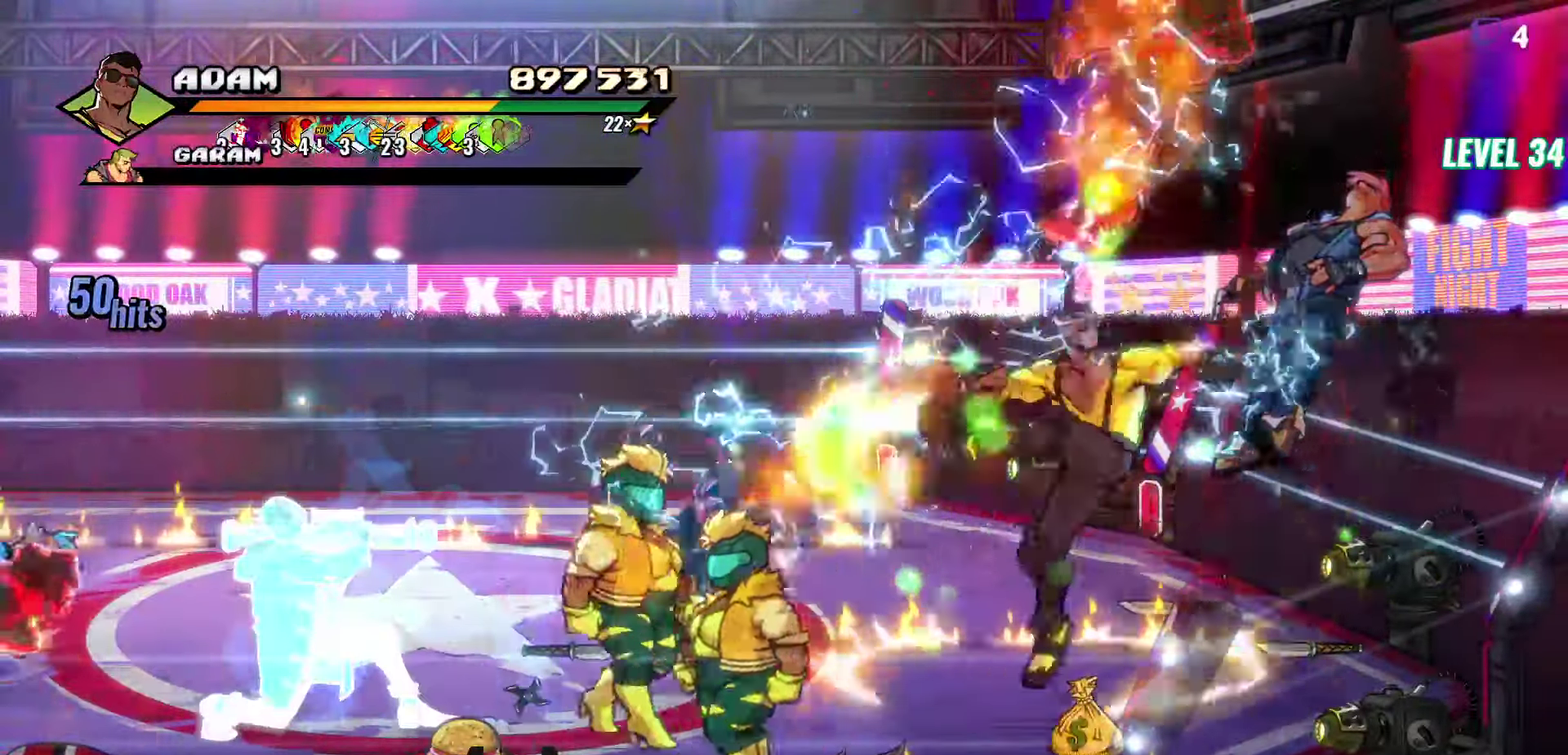
{"buttons": ["Y"], "events": [[183, "Y", "down"], [250, "Y", "up"], [333, "DPAD_RIGHT", "up"], [333, "Y", "down"], [450, "Y", "up"], [500, "Y", "down"]]}
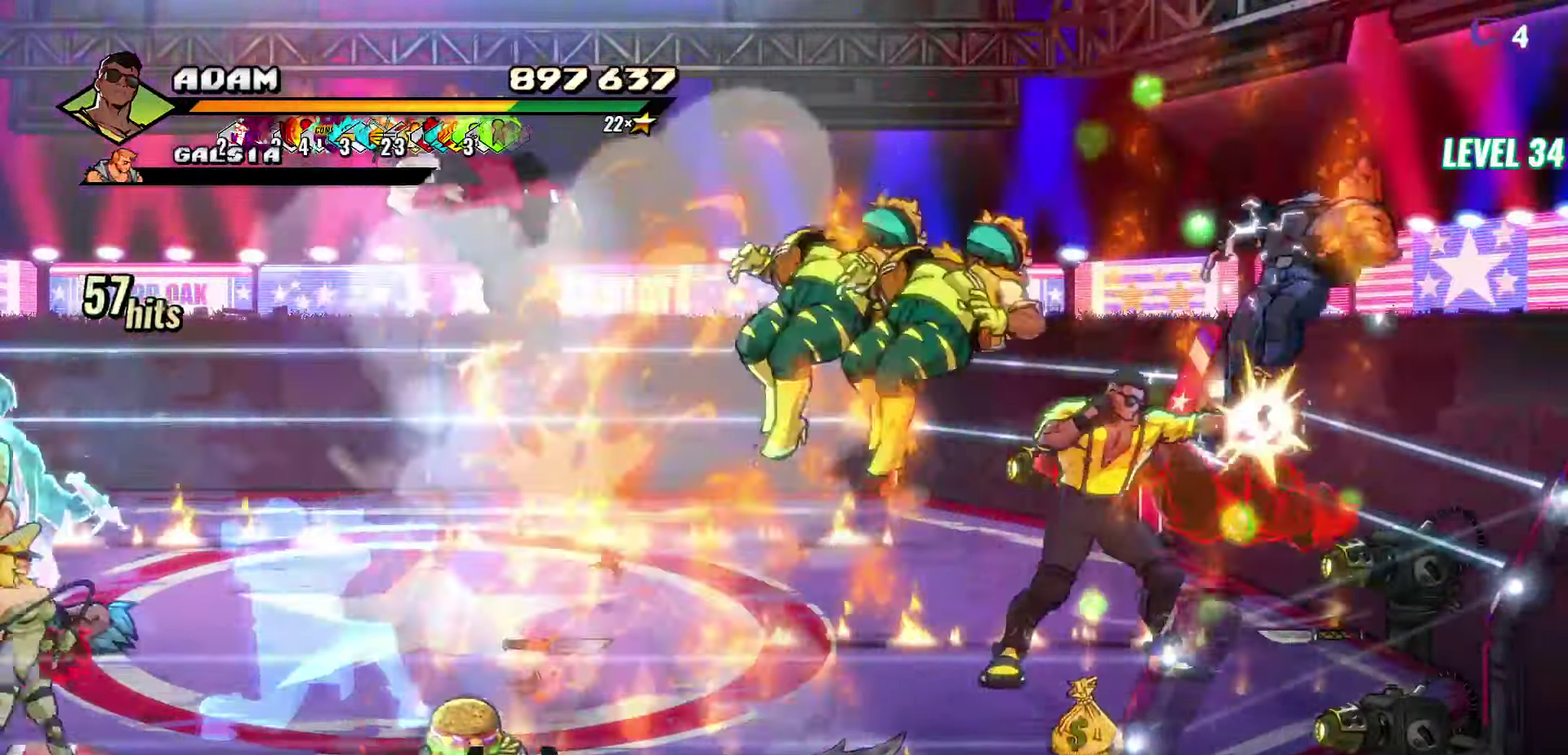
{"buttons": [], "events": [[116, "Y", "up"], [183, "Y", "down"], [283, "Y", "up"], [383, "Y", "down"], [483, "Y", "up"]]}
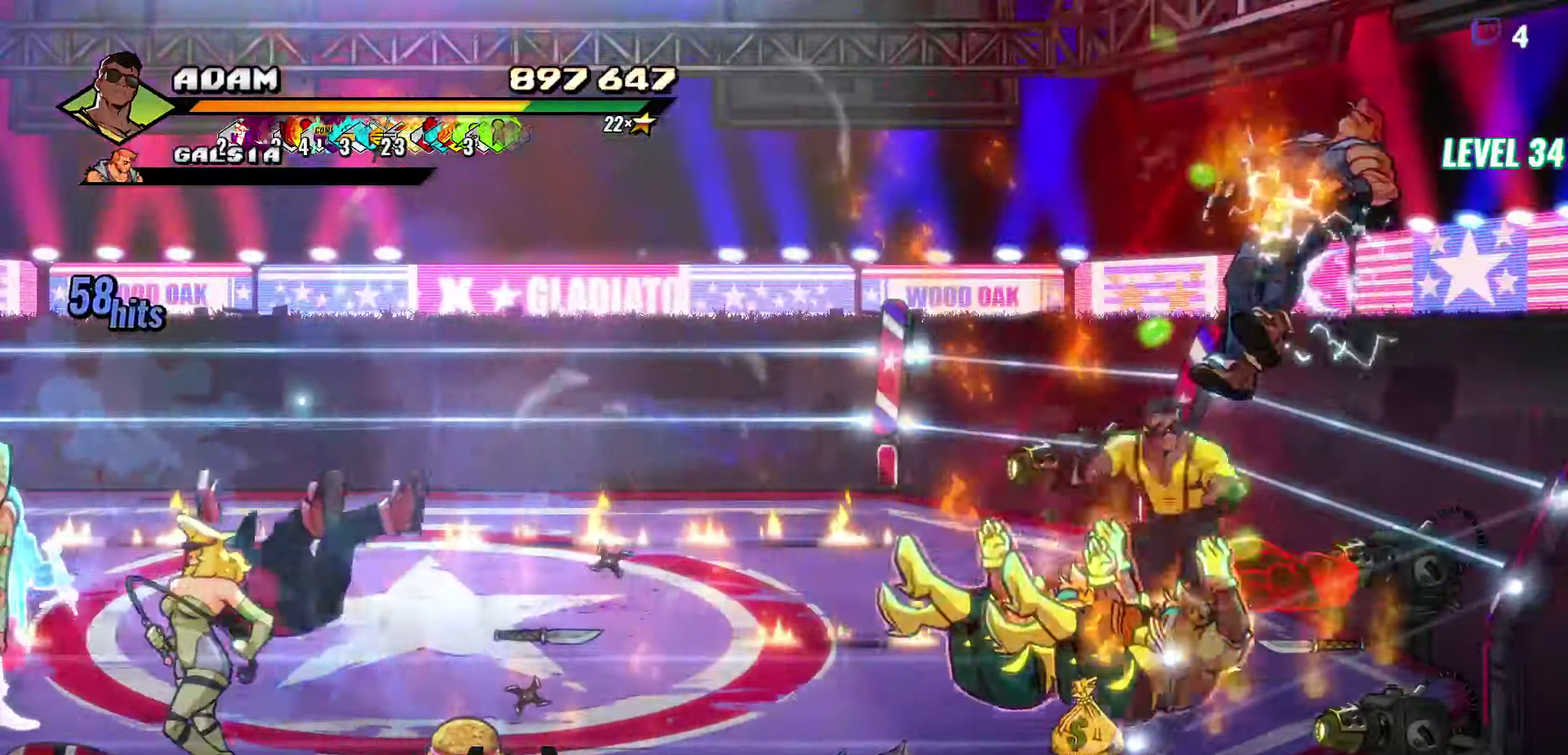
{"buttons": ["L1"], "events": [[200, "DPAD_RIGHT", "down"], [250, "Y", "down"], [316, "DPAD_RIGHT", "up"], [350, "Y", "up"], [483, "L1", "down"]]}
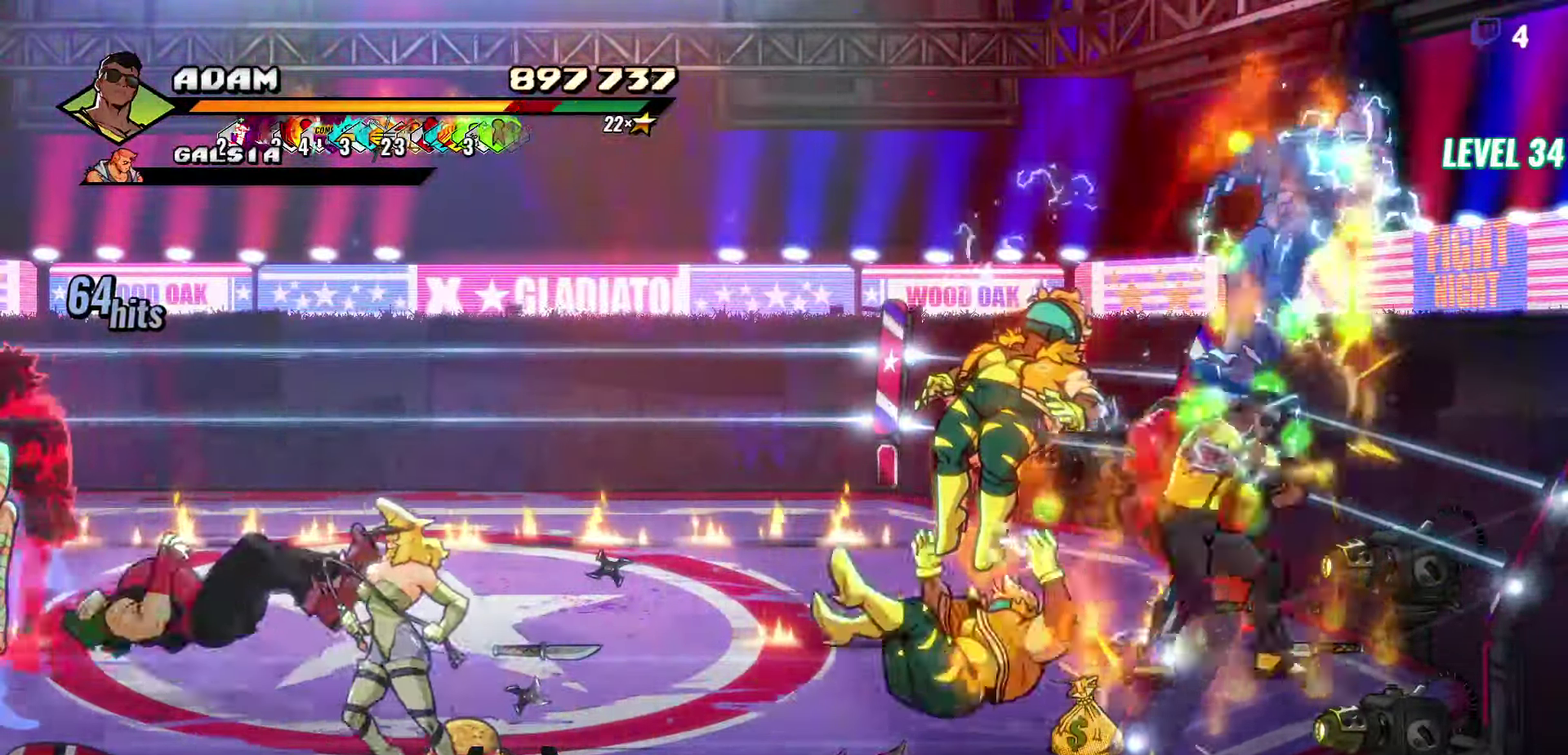
{"buttons": ["Y"], "events": [[83, "L1", "up"], [250, "Y", "down"], [366, "Y", "up"], [450, "Y", "down"]]}